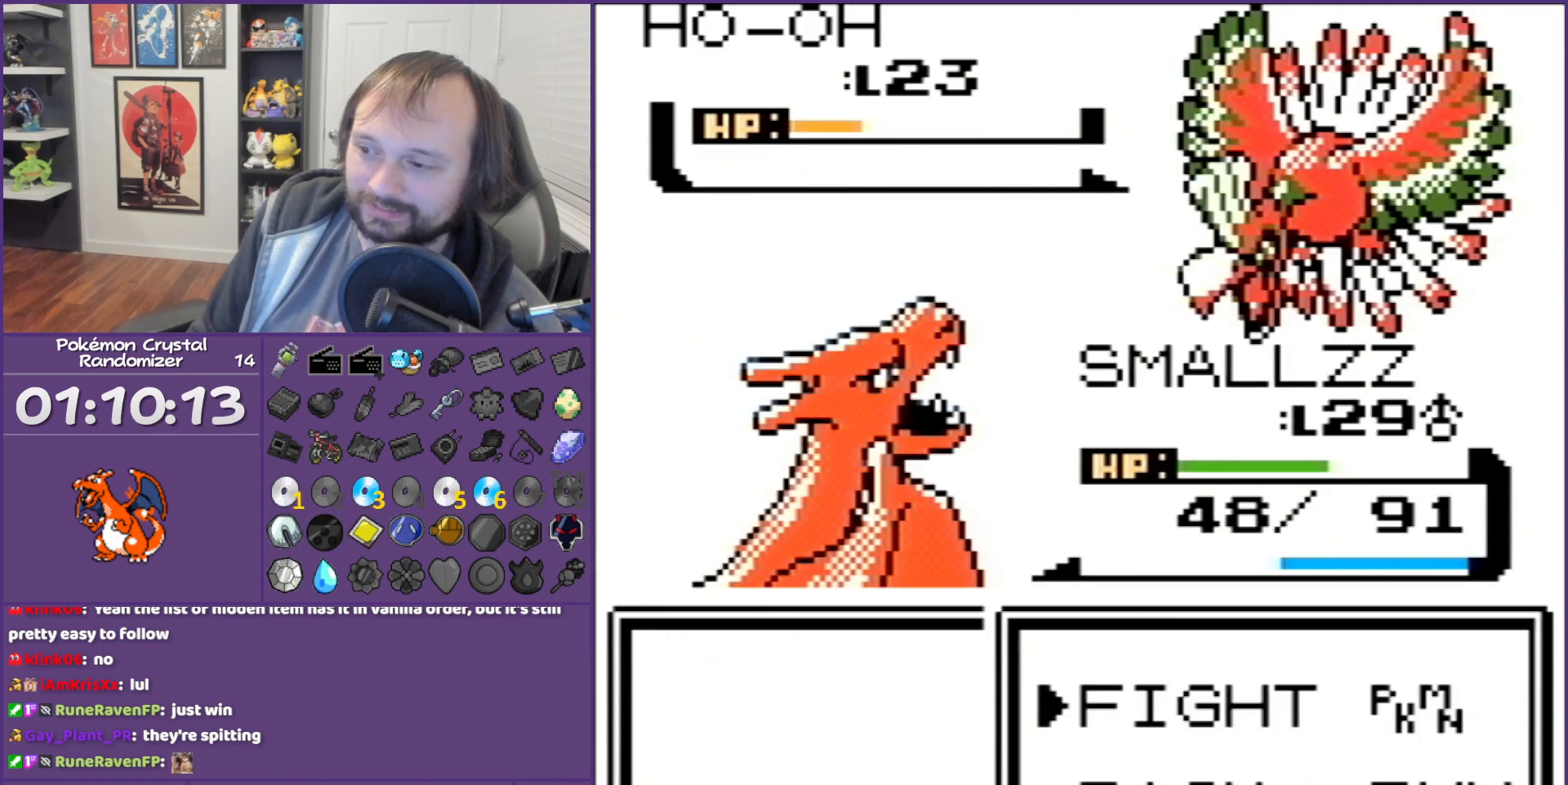
Gameplay with a controller (Nintendo layout); each line is a JSON object with the inputs held at the frame after it. "events" lists button and stick changes between this image and that frame as [ms after this image, input, new state], when the widget could be followed in between. Not read: L3 R3.
{"buttons": [], "events": [[267, "B", "up"], [333, "A", "down"], [483, "A", "up"]]}
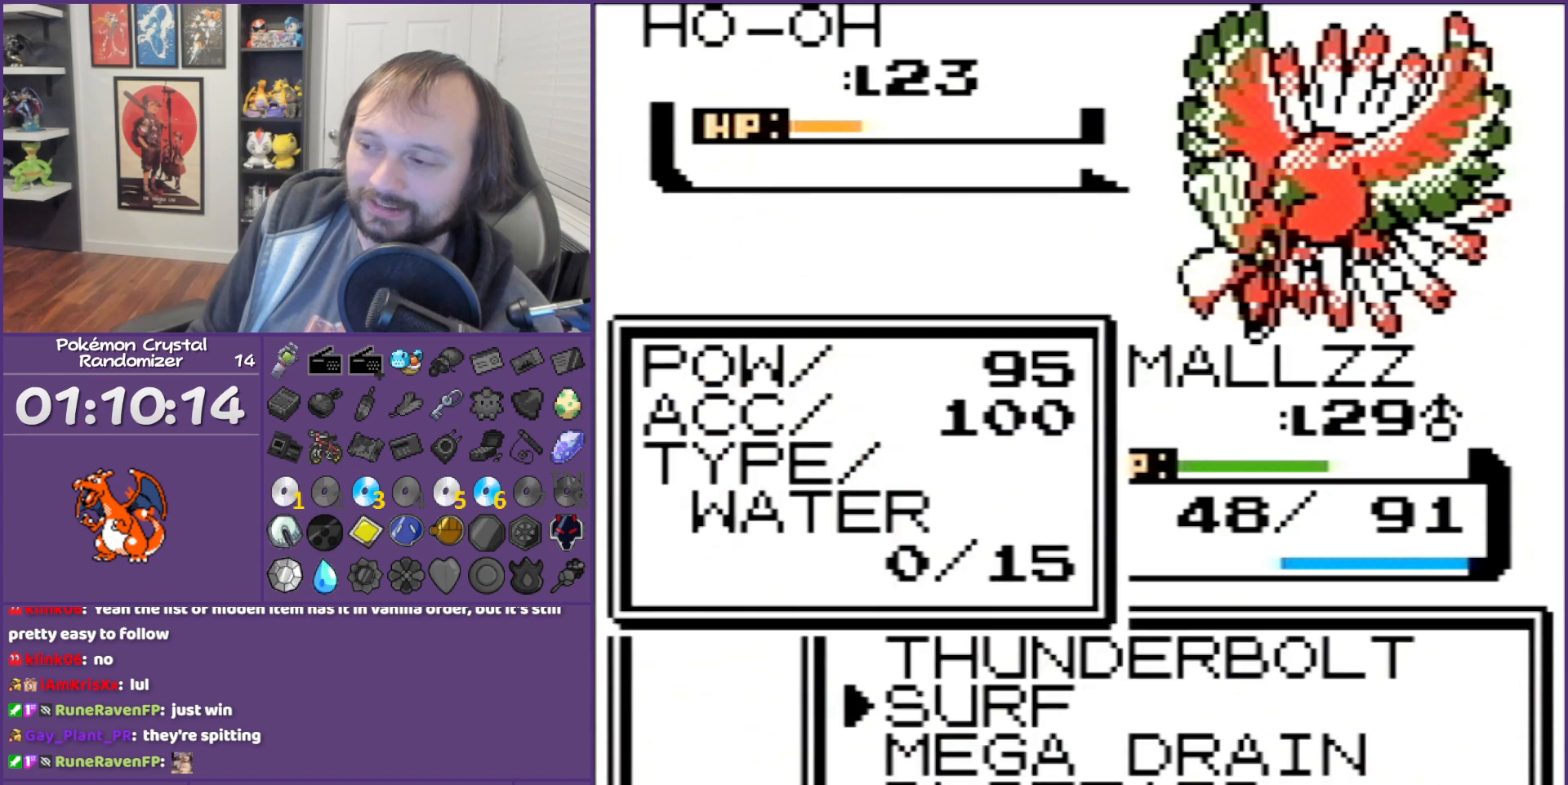
{"buttons": [], "events": []}
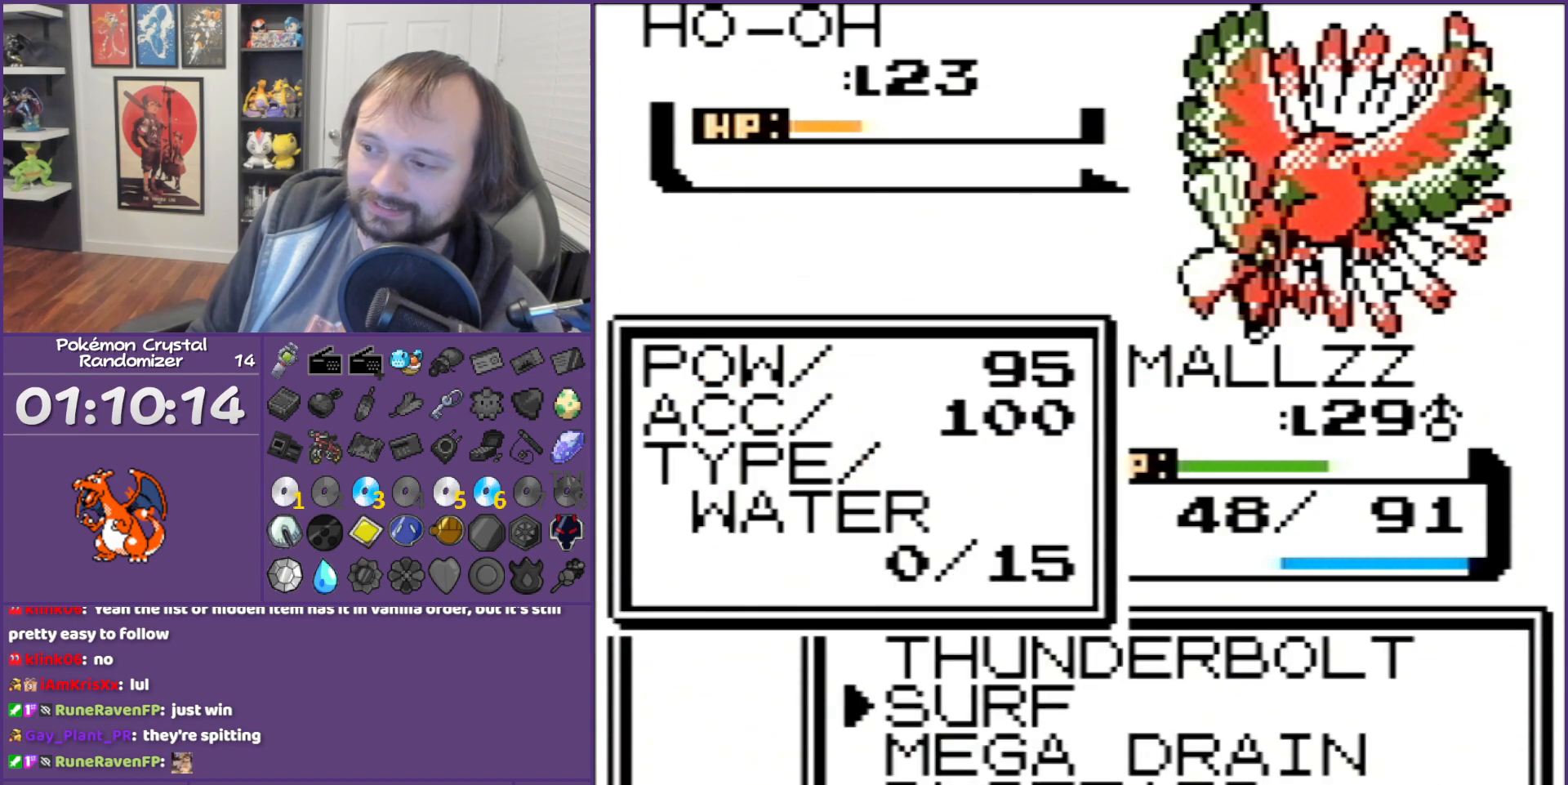
{"buttons": [], "events": []}
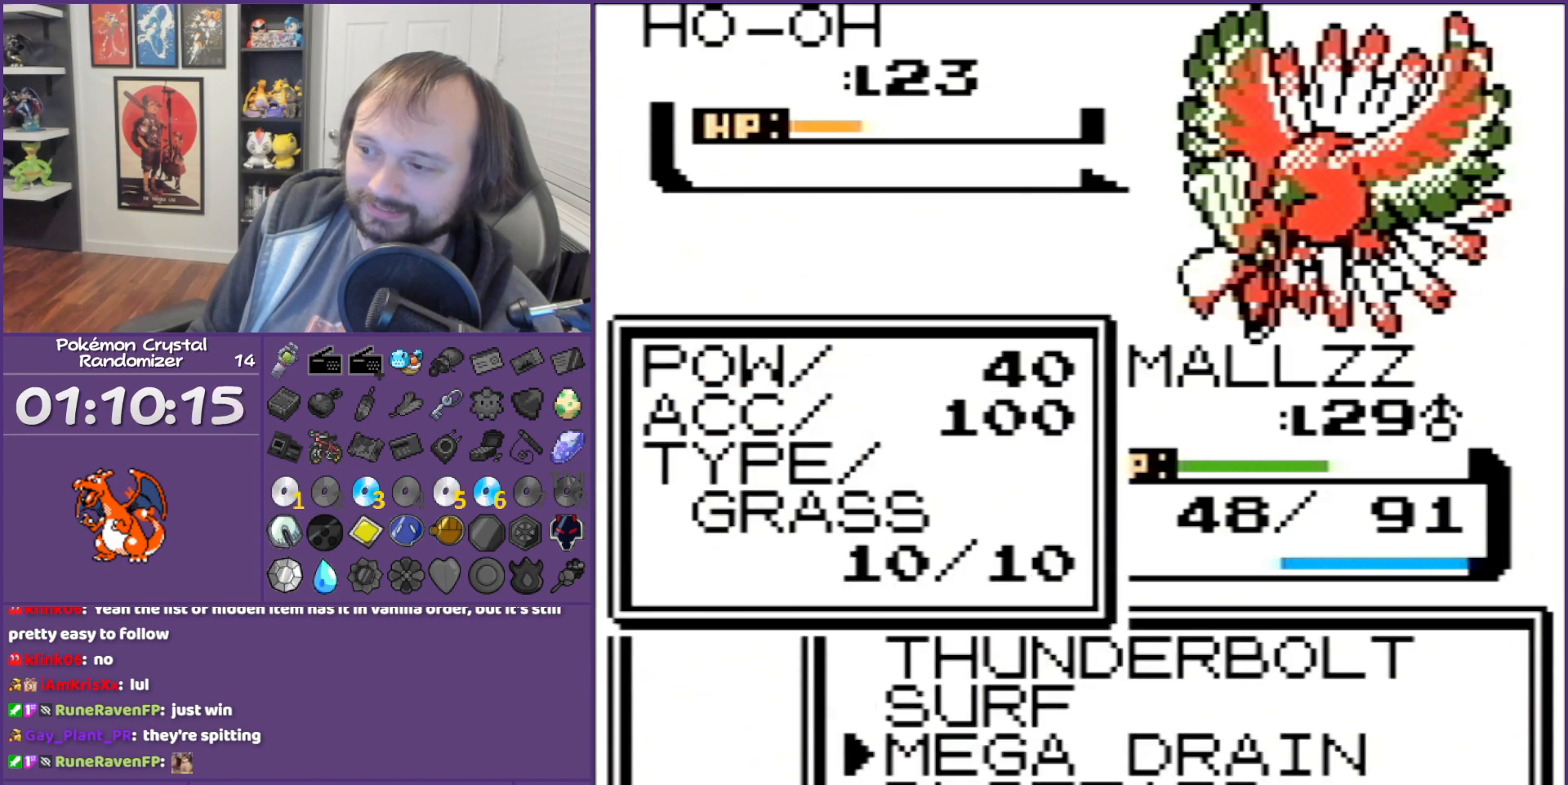
{"buttons": ["DPAD_DOWN"], "events": [[267, "DPAD_DOWN", "down"]]}
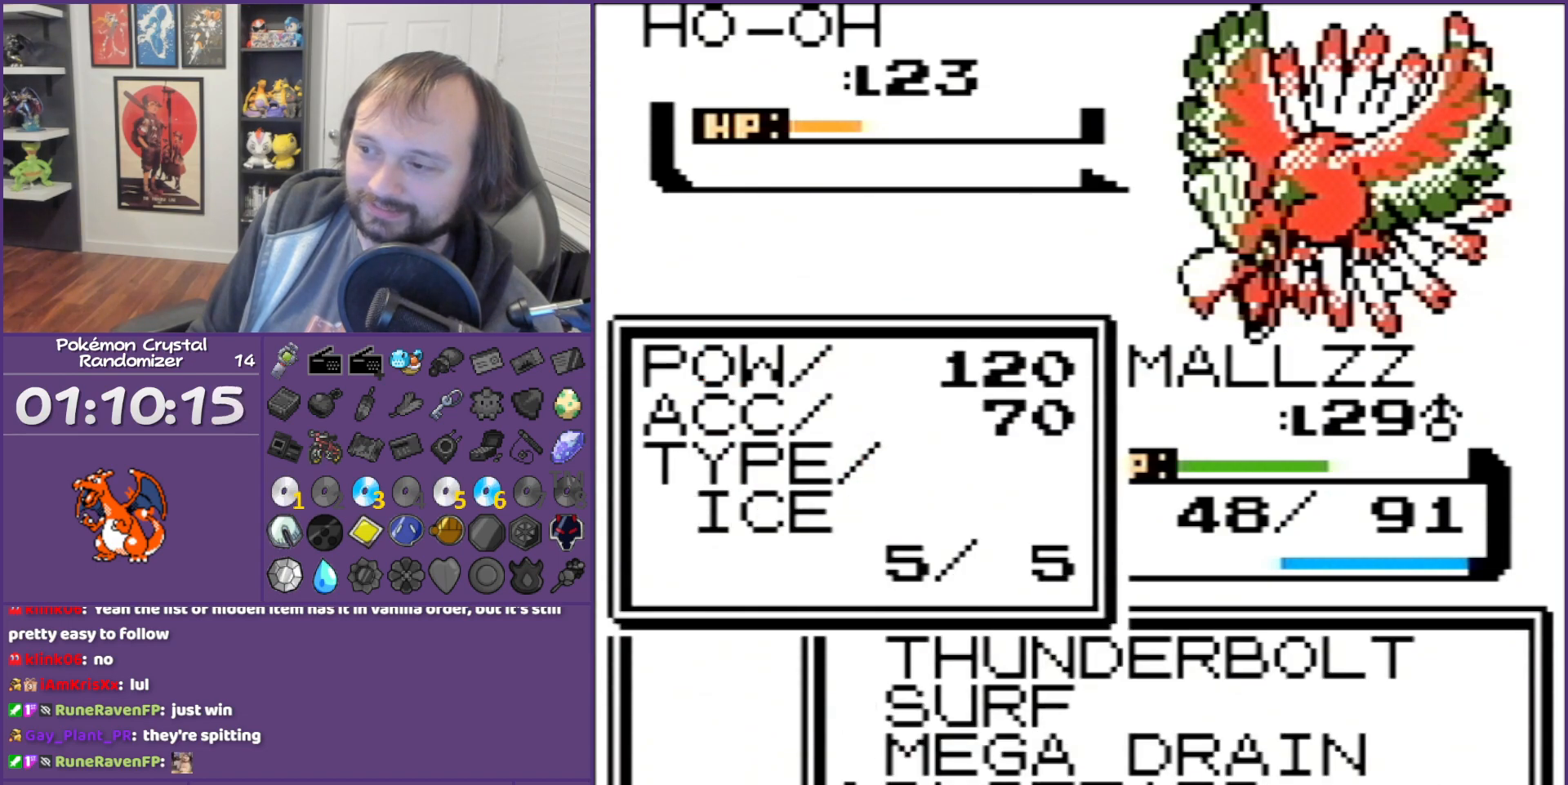
{"buttons": ["A"], "events": [[233, "DPAD_DOWN", "up"], [433, "A", "down"]]}
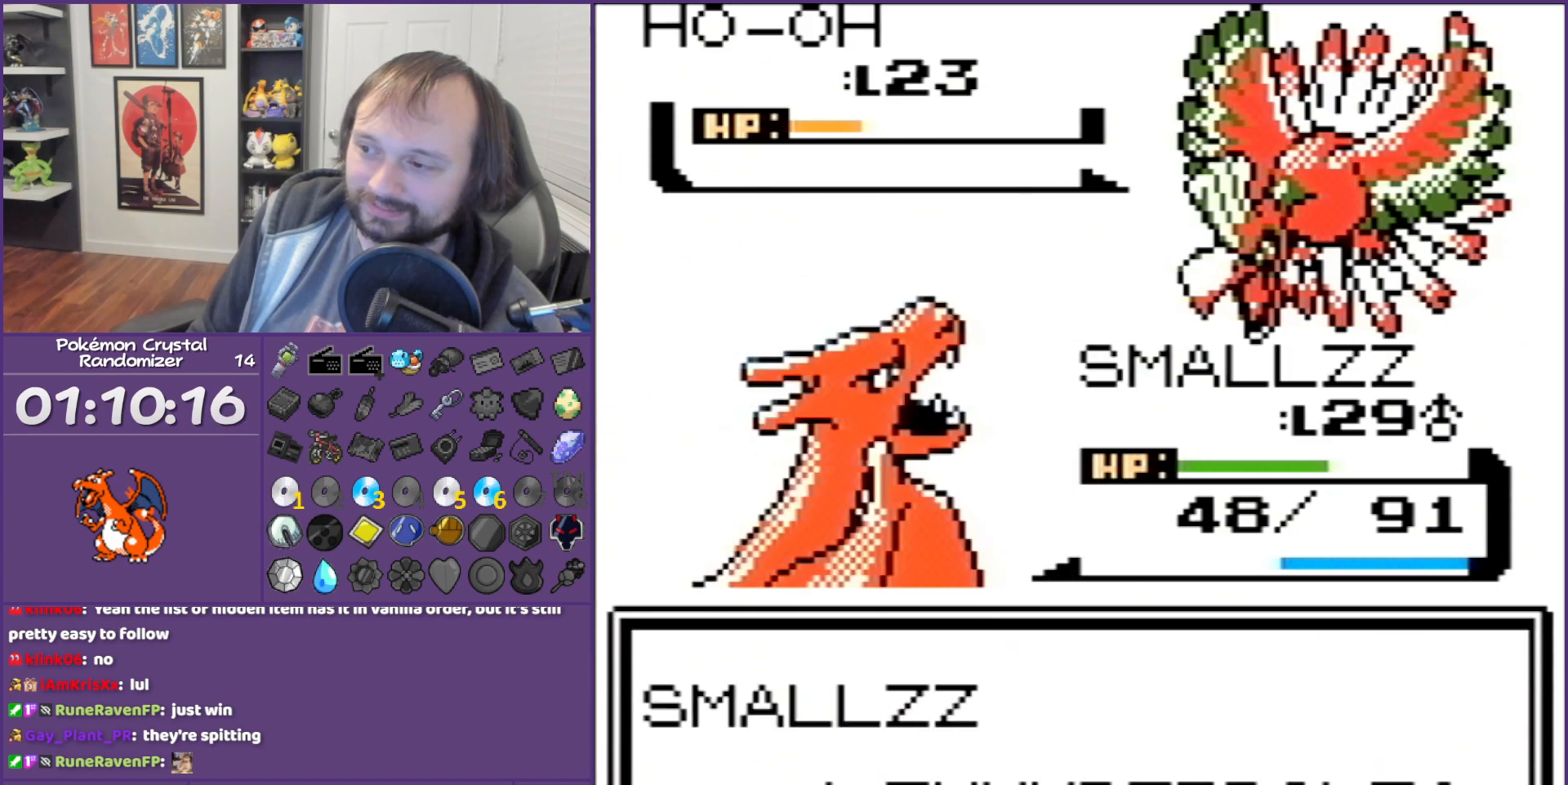
{"buttons": ["A"], "events": []}
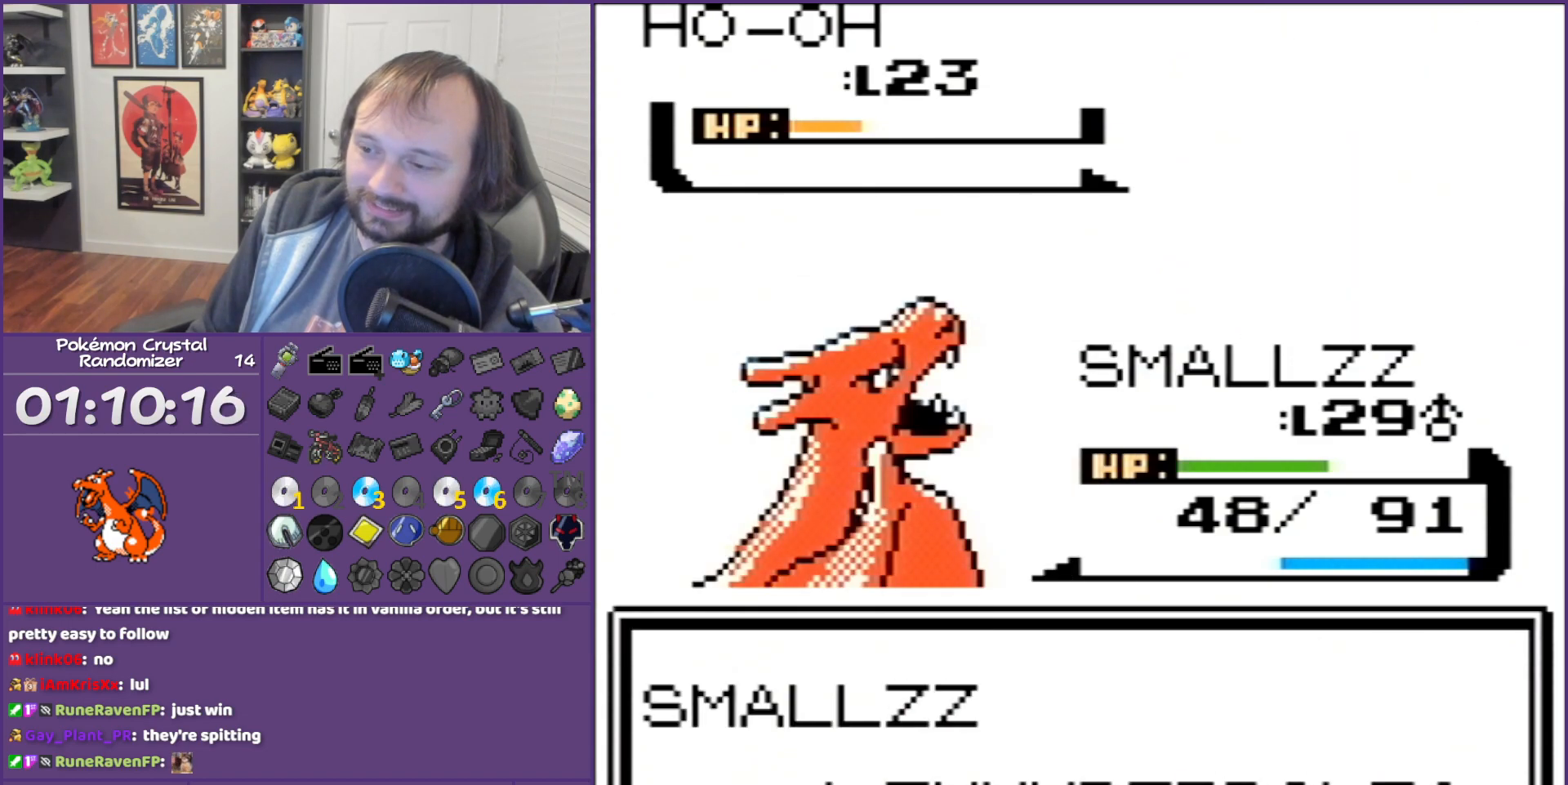
{"buttons": ["A"], "events": [[17, "DPAD_DOWN", "down"], [17, "L1", "down"], [17, "R1", "down"], [83, "DPAD_DOWN", "up"], [83, "L1", "up"], [83, "R1", "up"]]}
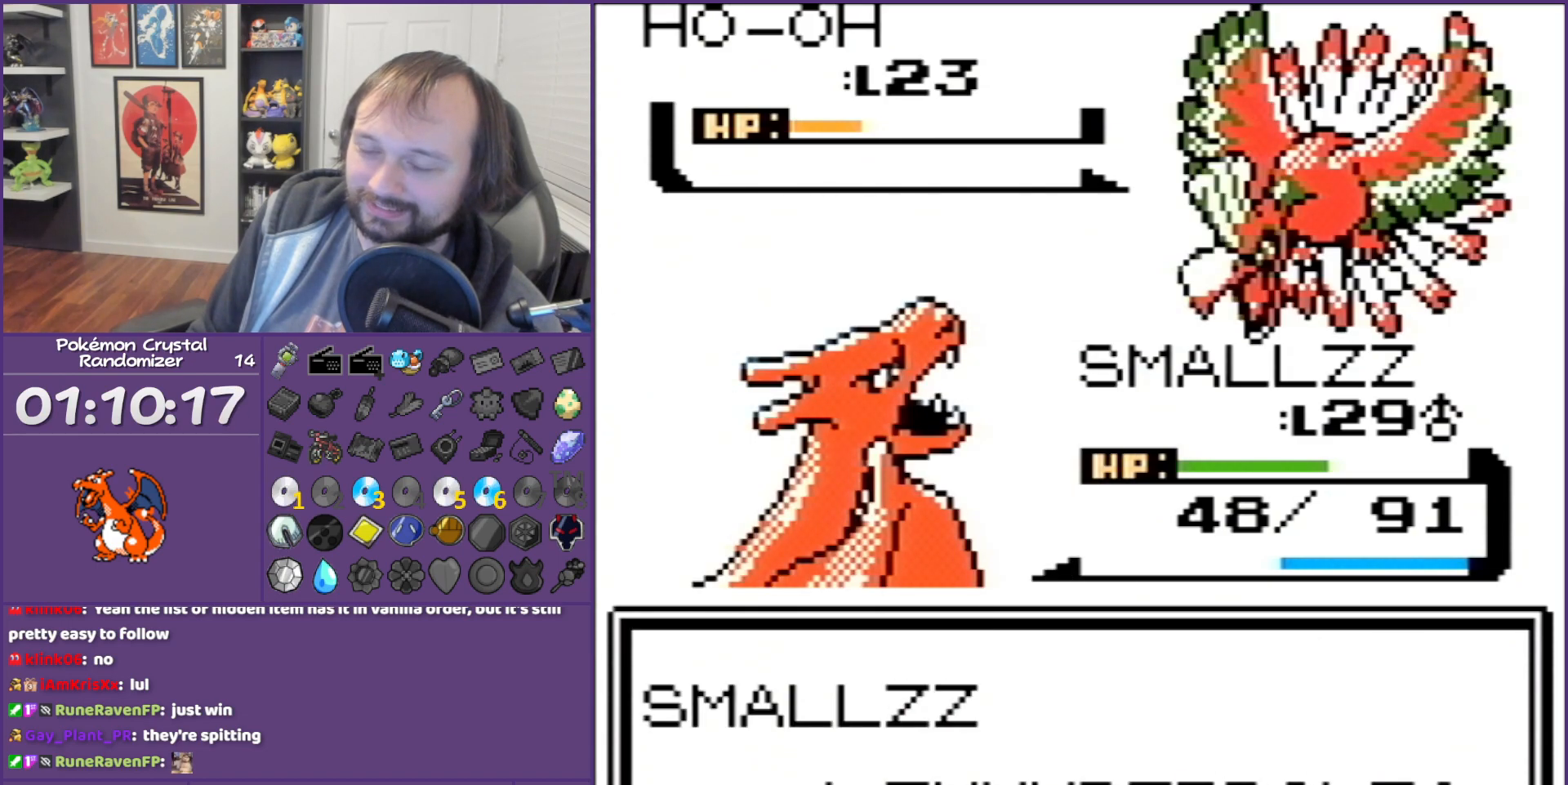
{"buttons": ["A"], "events": []}
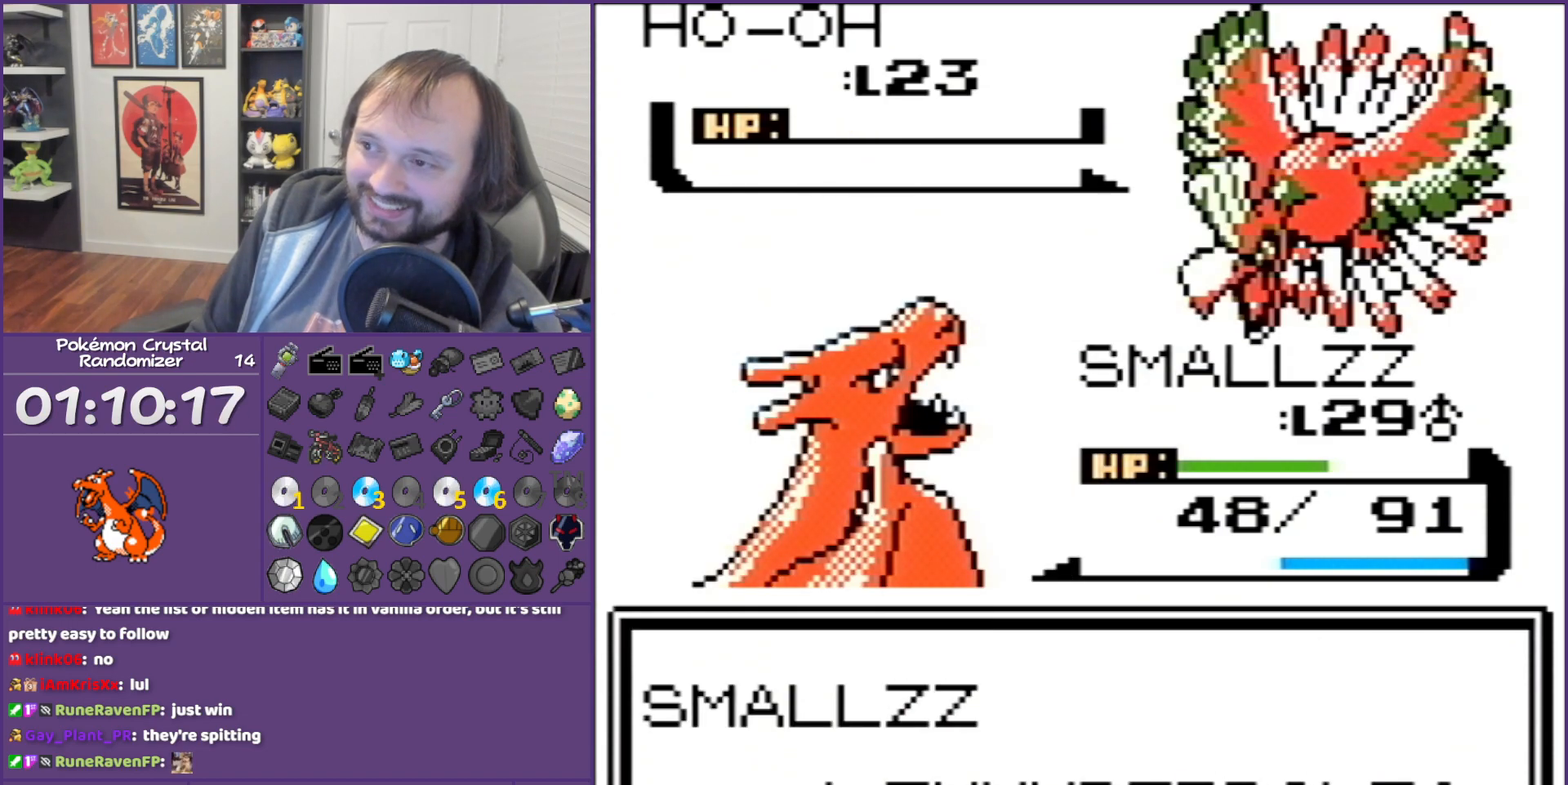
{"buttons": [], "events": [[417, "A", "up"]]}
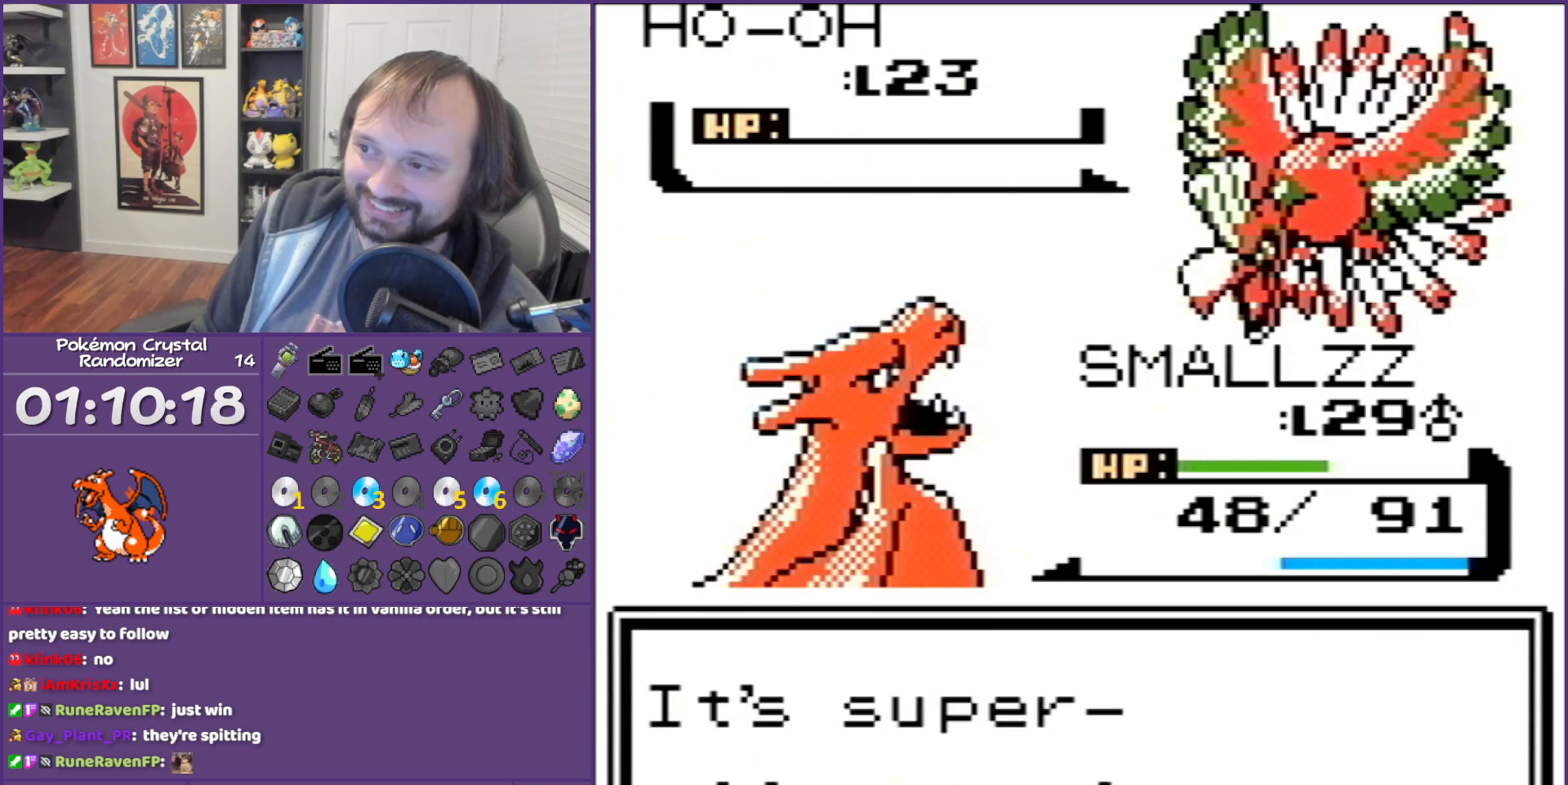
{"buttons": ["B"], "events": [[83, "B", "down"]]}
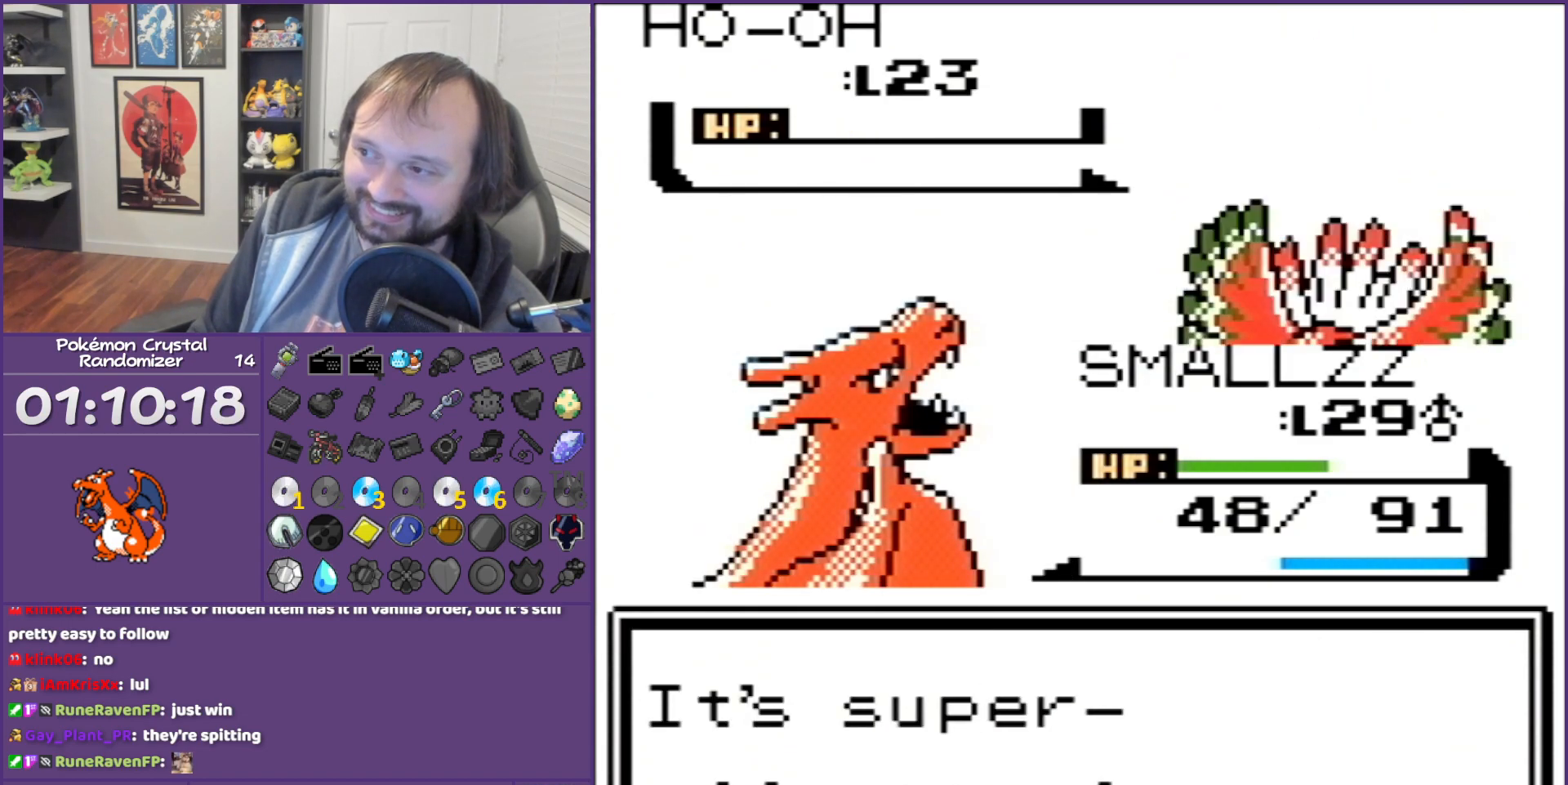
{"buttons": ["B"], "events": []}
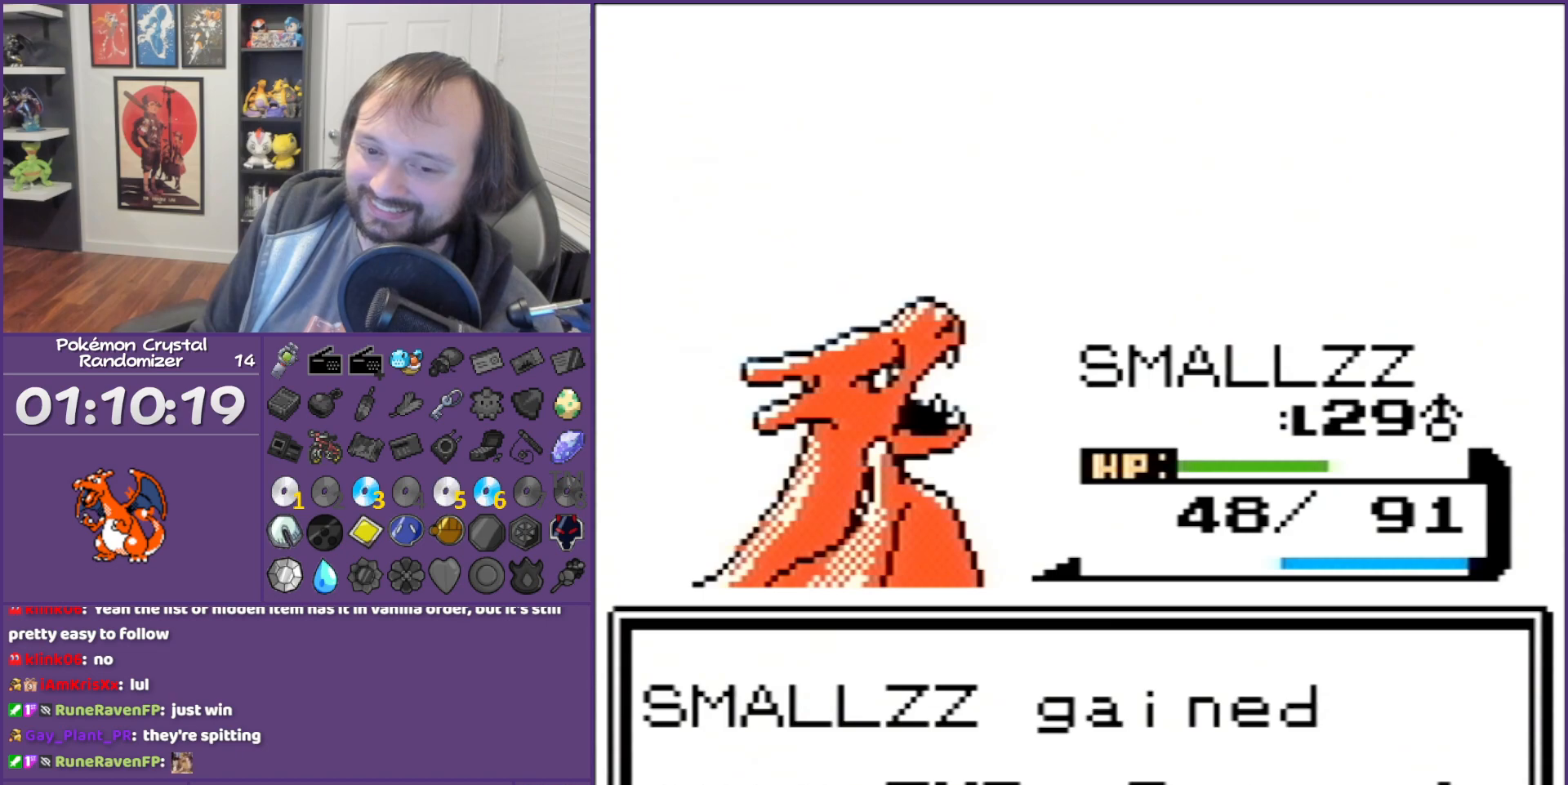
{"buttons": ["B"], "events": []}
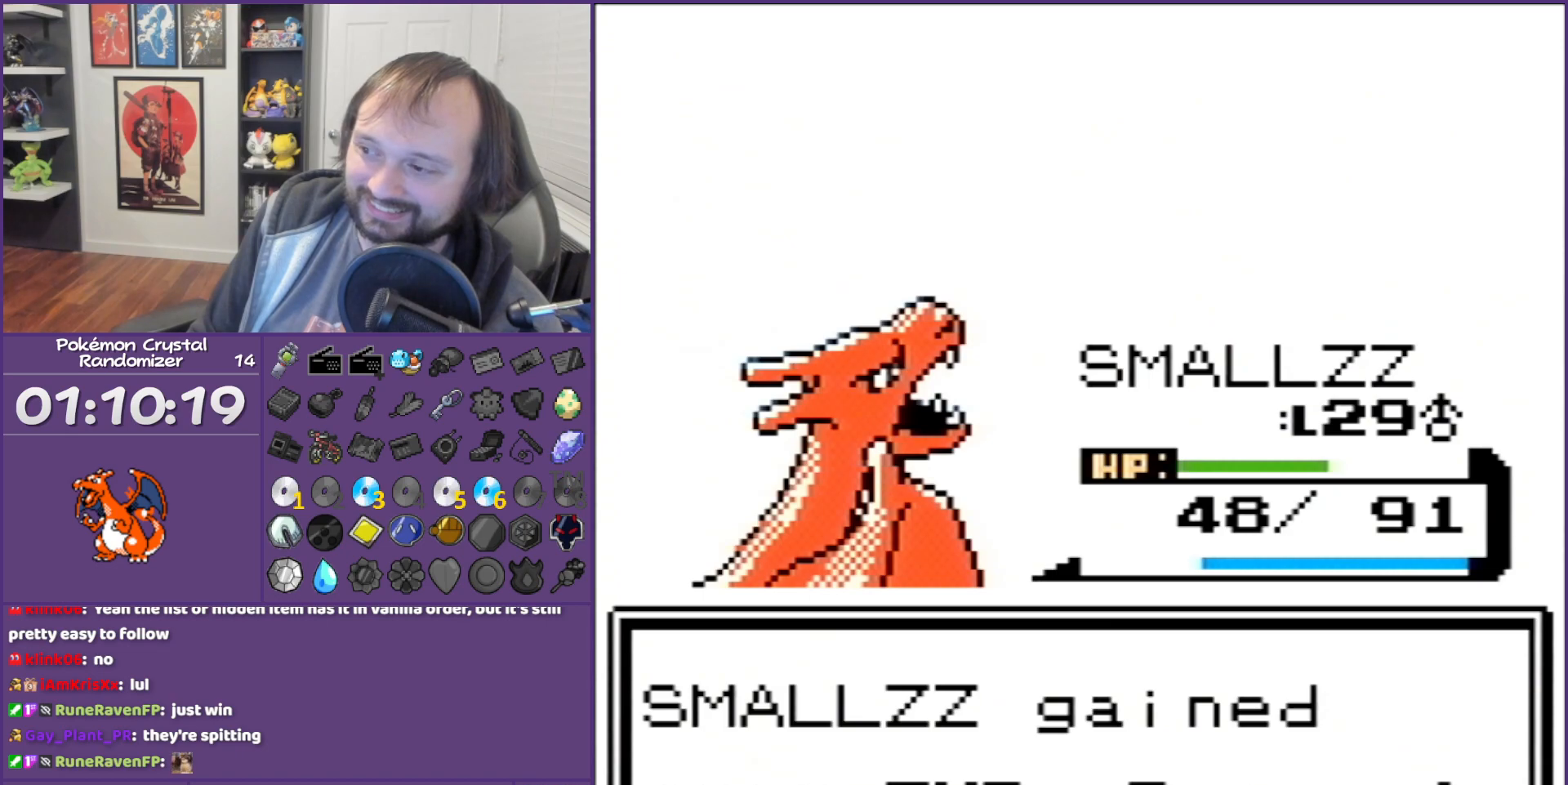
{"buttons": ["B"], "events": []}
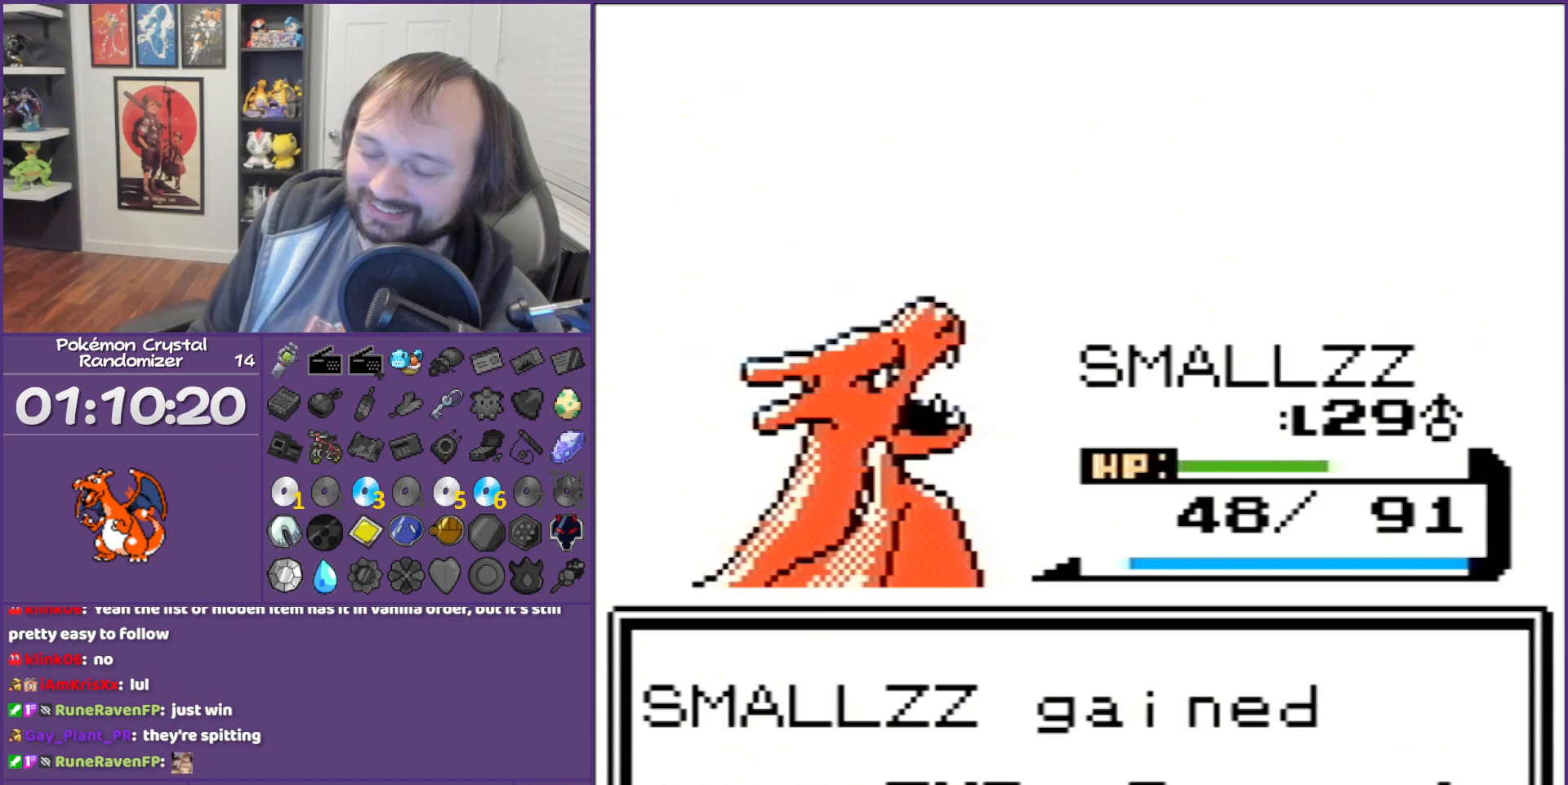
{"buttons": ["B"], "events": []}
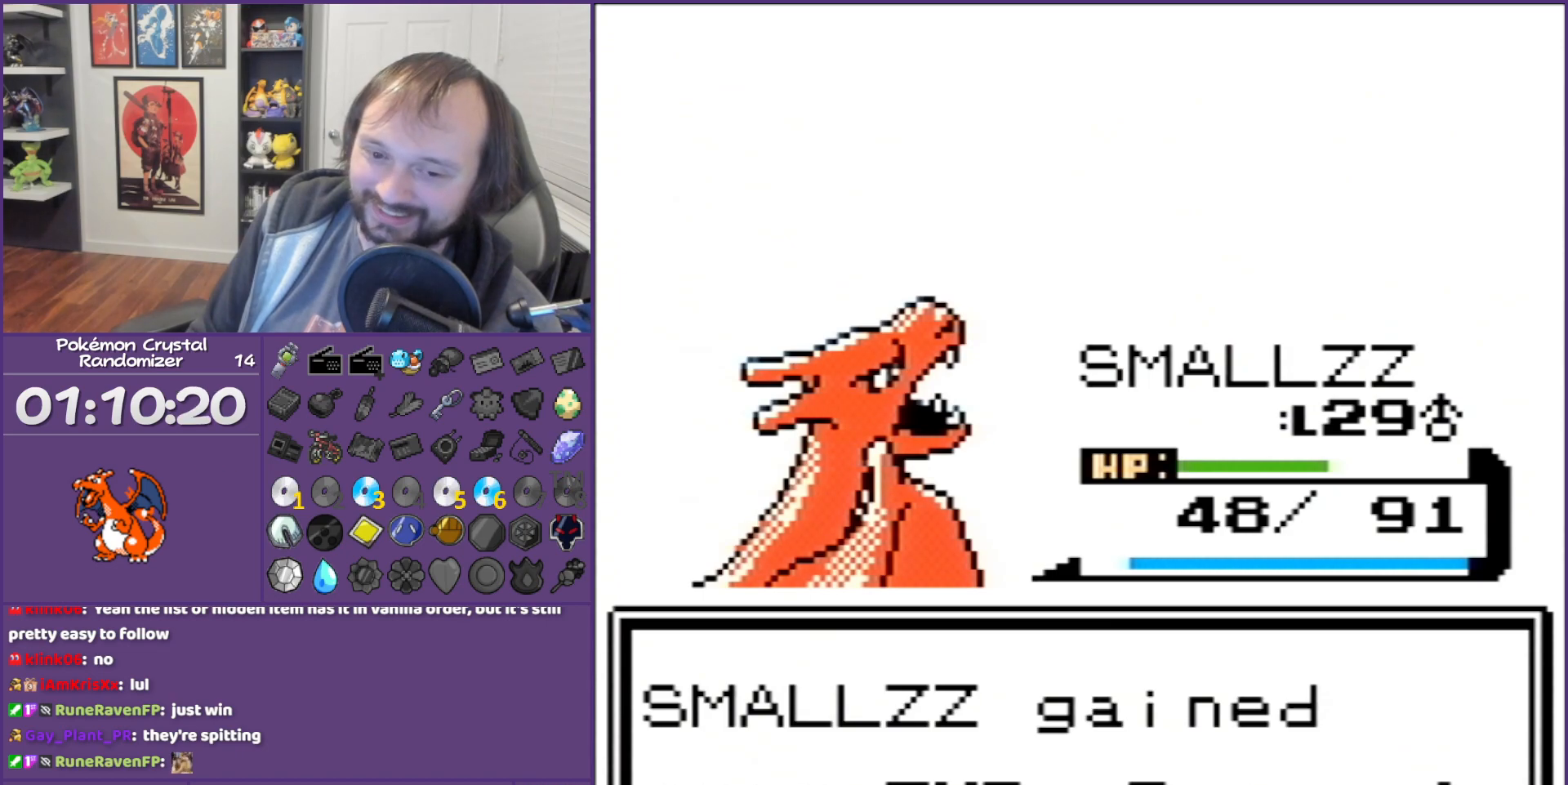
{"buttons": ["B", "DPAD_RIGHT"], "events": [[267, "DPAD_RIGHT", "down"]]}
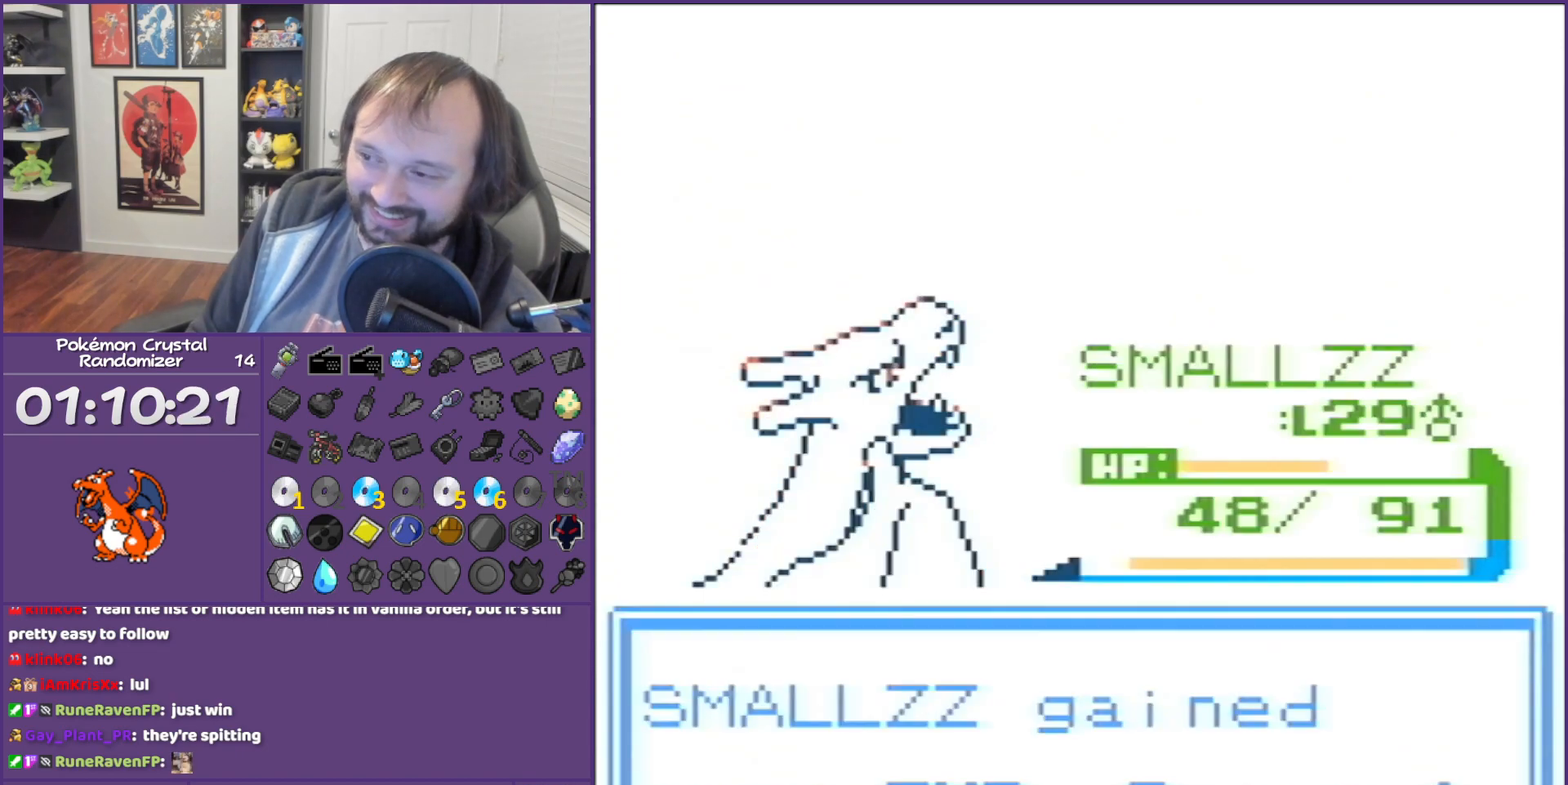
{"buttons": ["B", "DPAD_RIGHT"], "events": []}
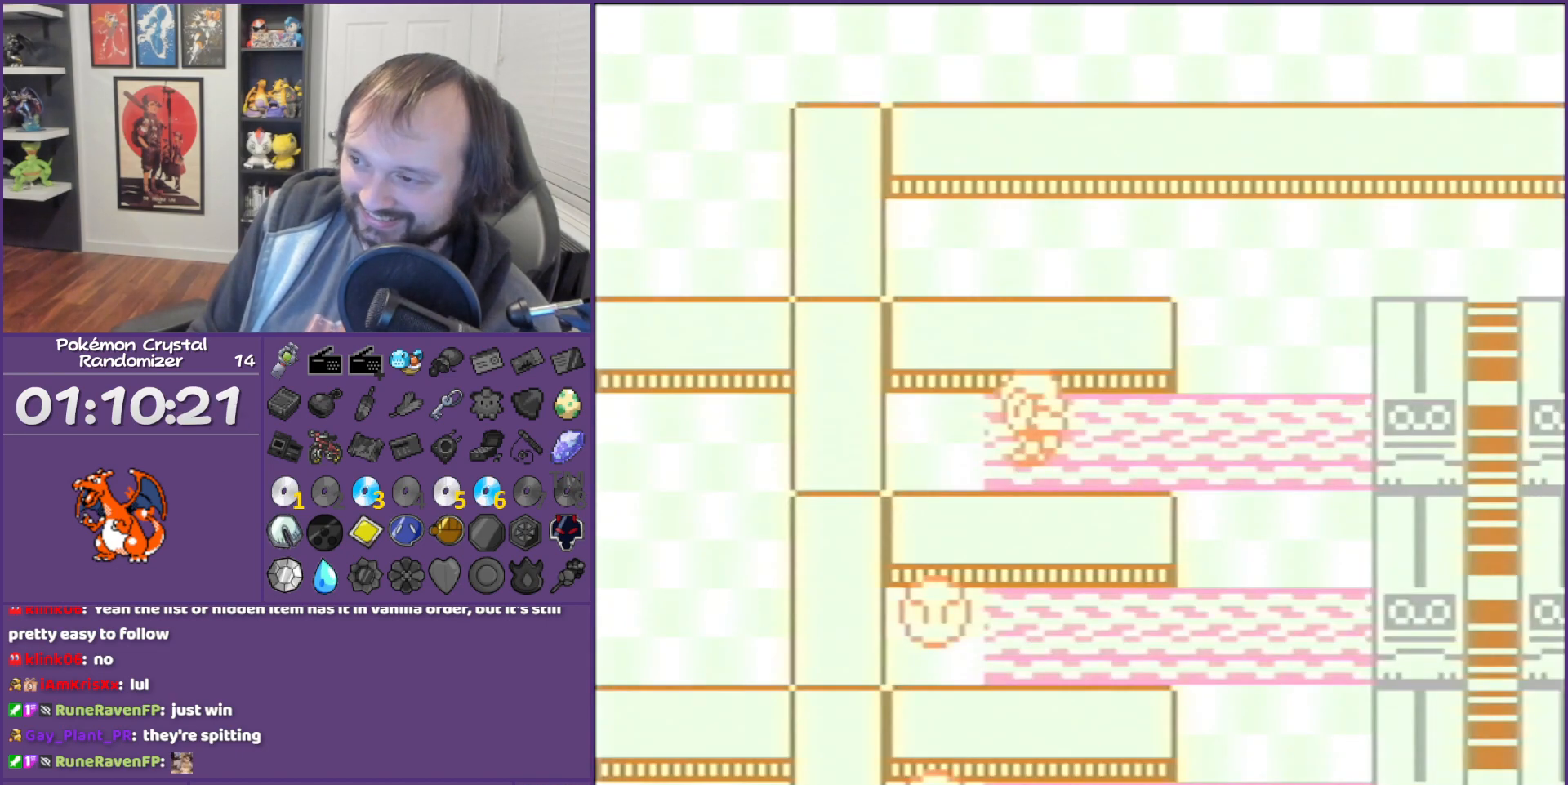
{"buttons": ["B", "DPAD_RIGHT"], "events": []}
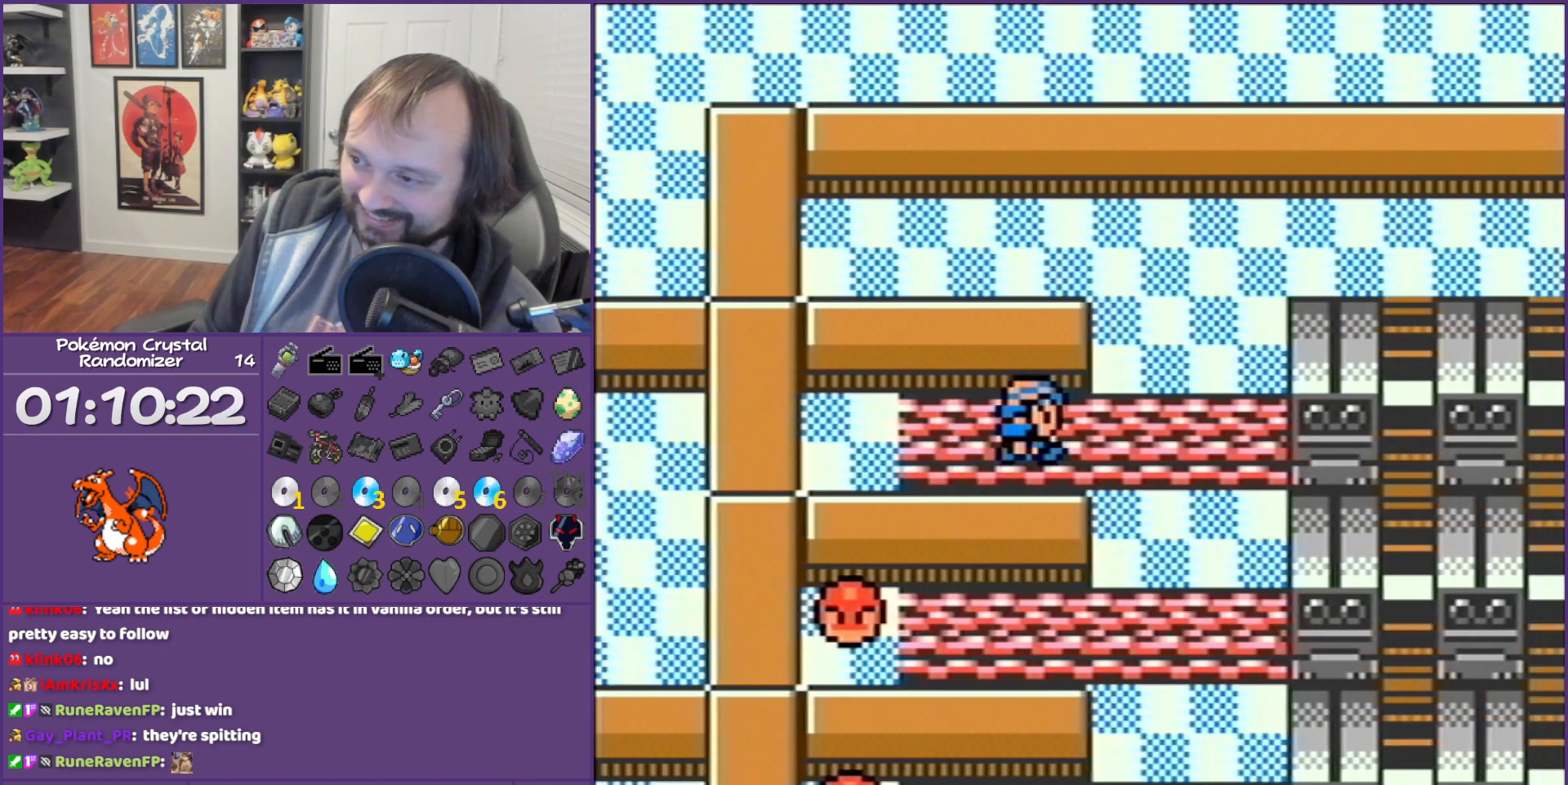
{"buttons": ["B", "DPAD_DOWN"], "events": [[133, "DPAD_DOWN", "down"], [133, "DPAD_RIGHT", "up"]]}
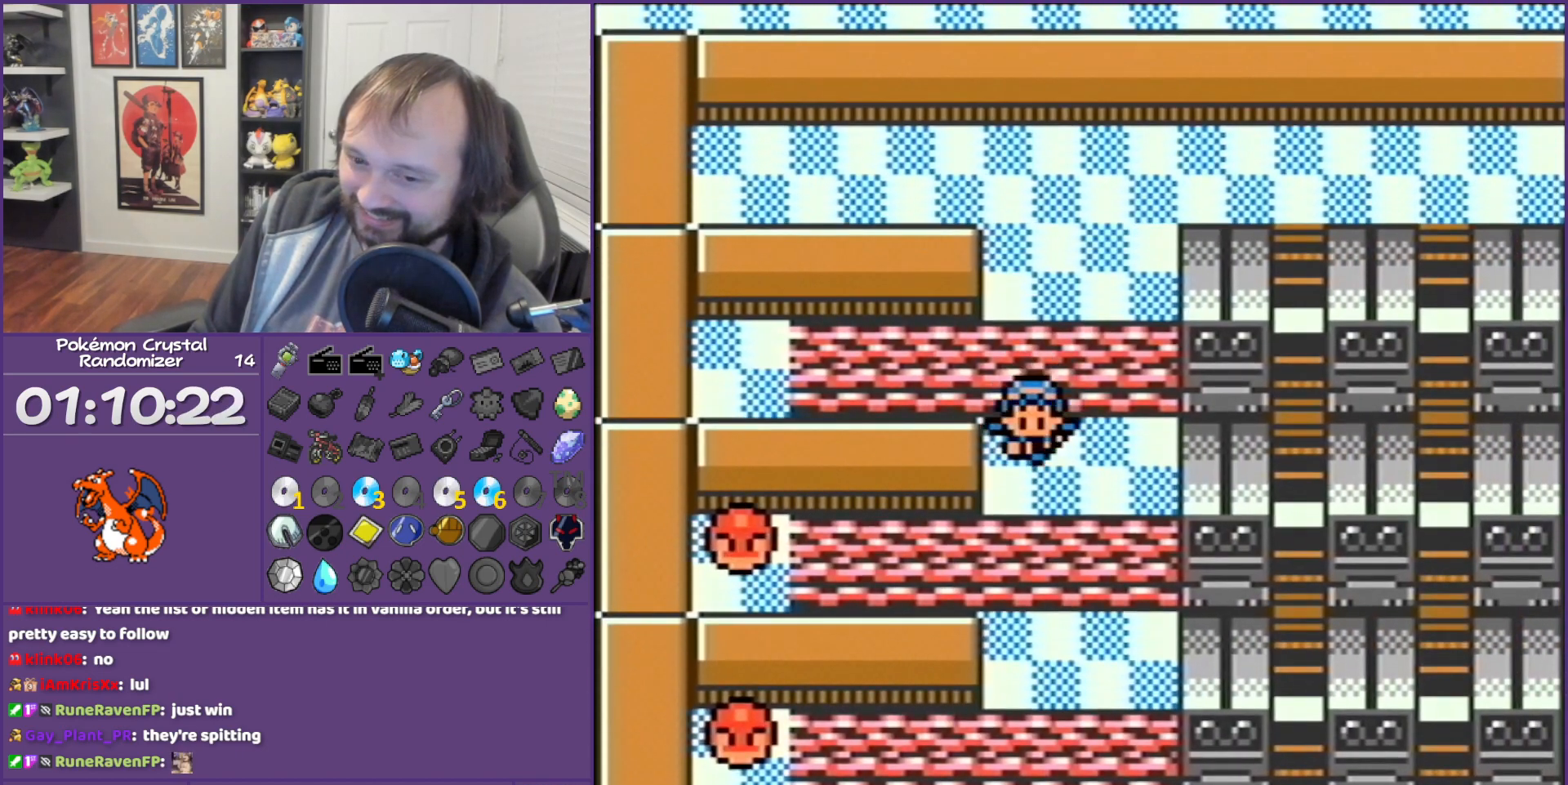
{"buttons": ["B", "DPAD_LEFT"], "events": [[100, "DPAD_DOWN", "up"], [100, "DPAD_LEFT", "down"]]}
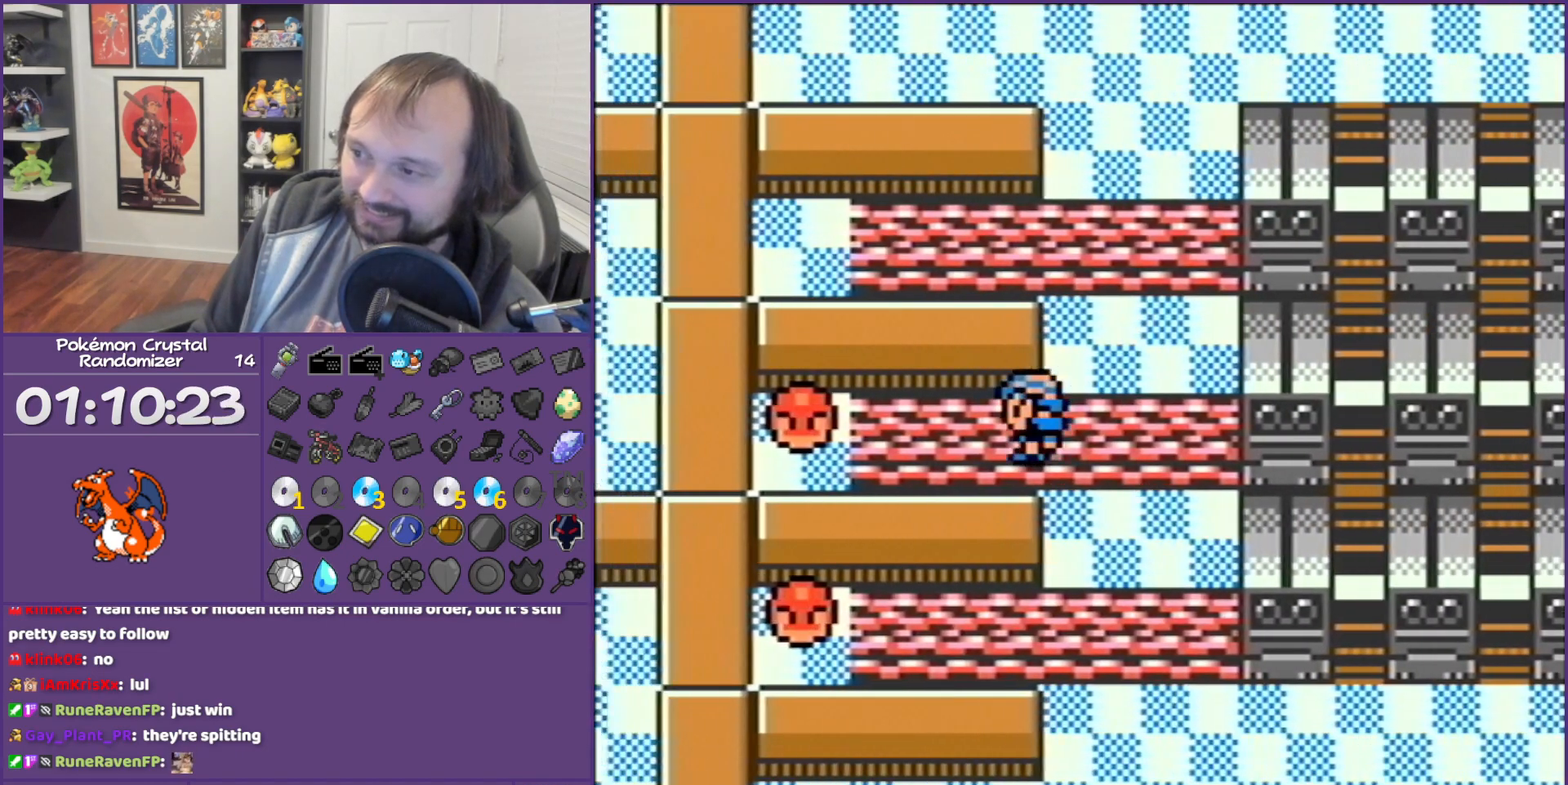
{"buttons": ["B"], "events": [[350, "A", "down"], [350, "DPAD_LEFT", "up"], [417, "A", "up"]]}
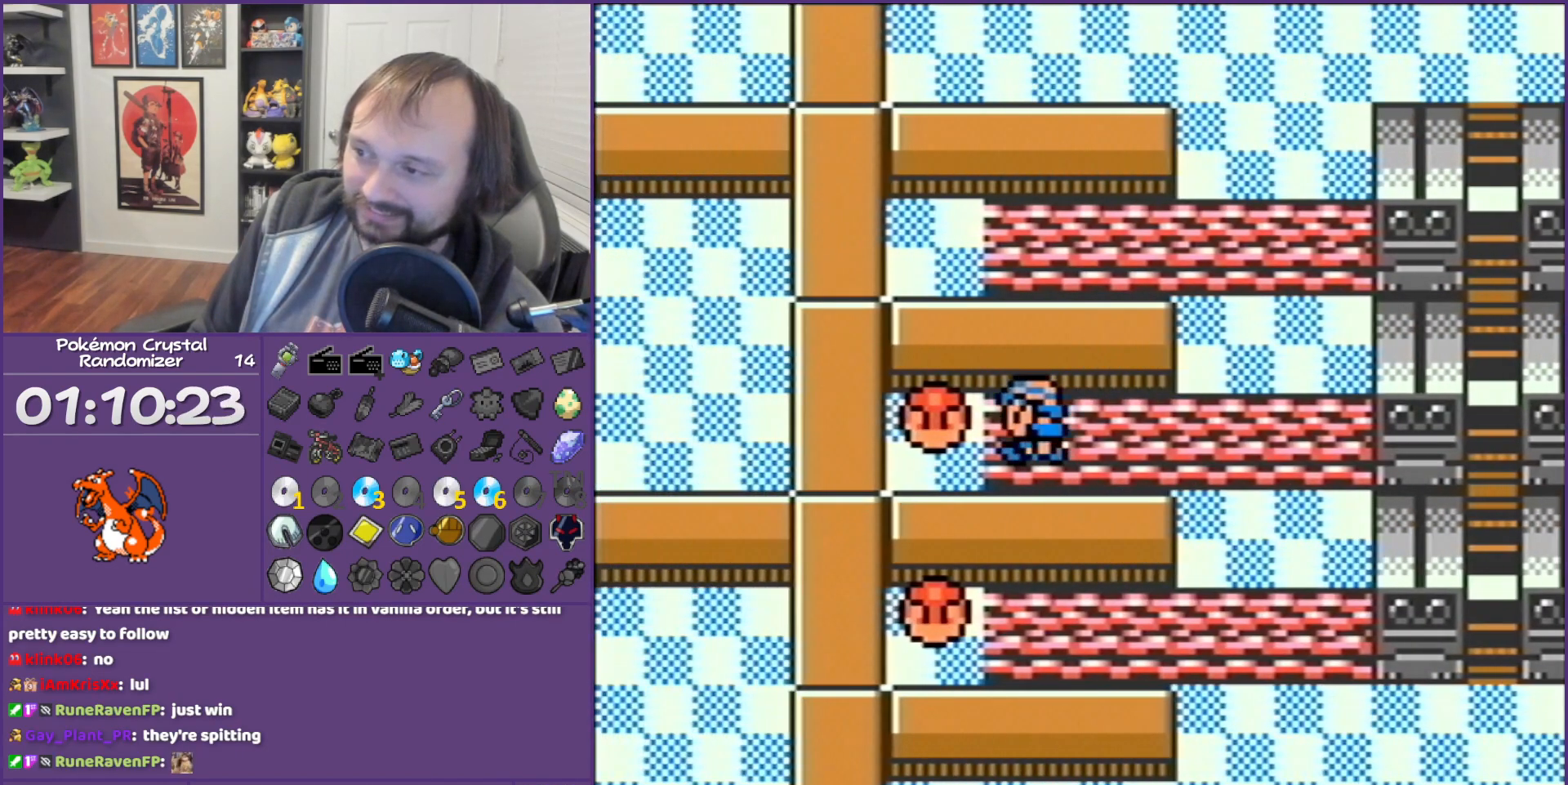
{"buttons": ["B"], "events": []}
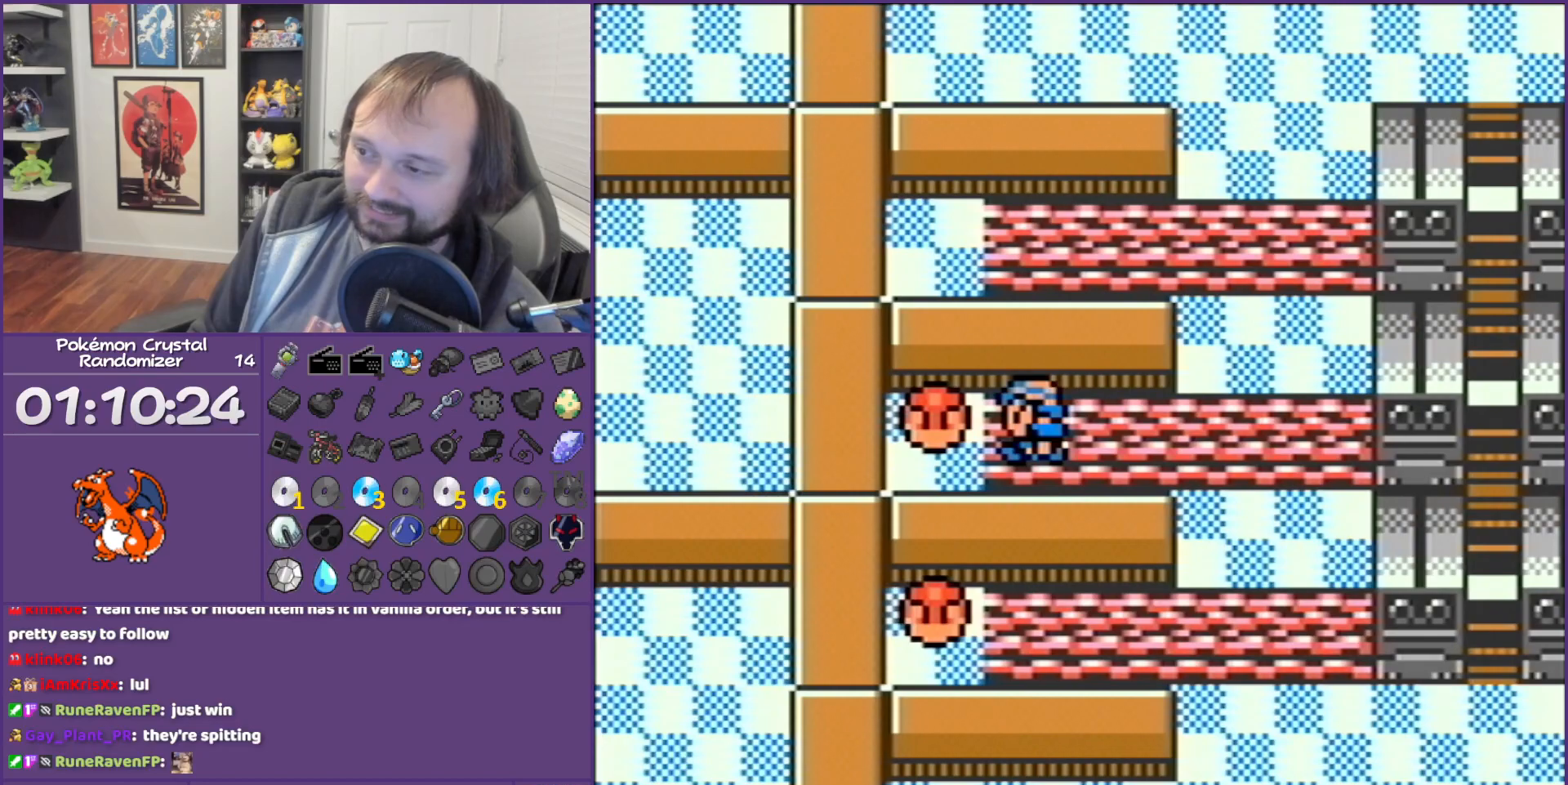
{"buttons": ["B"], "events": []}
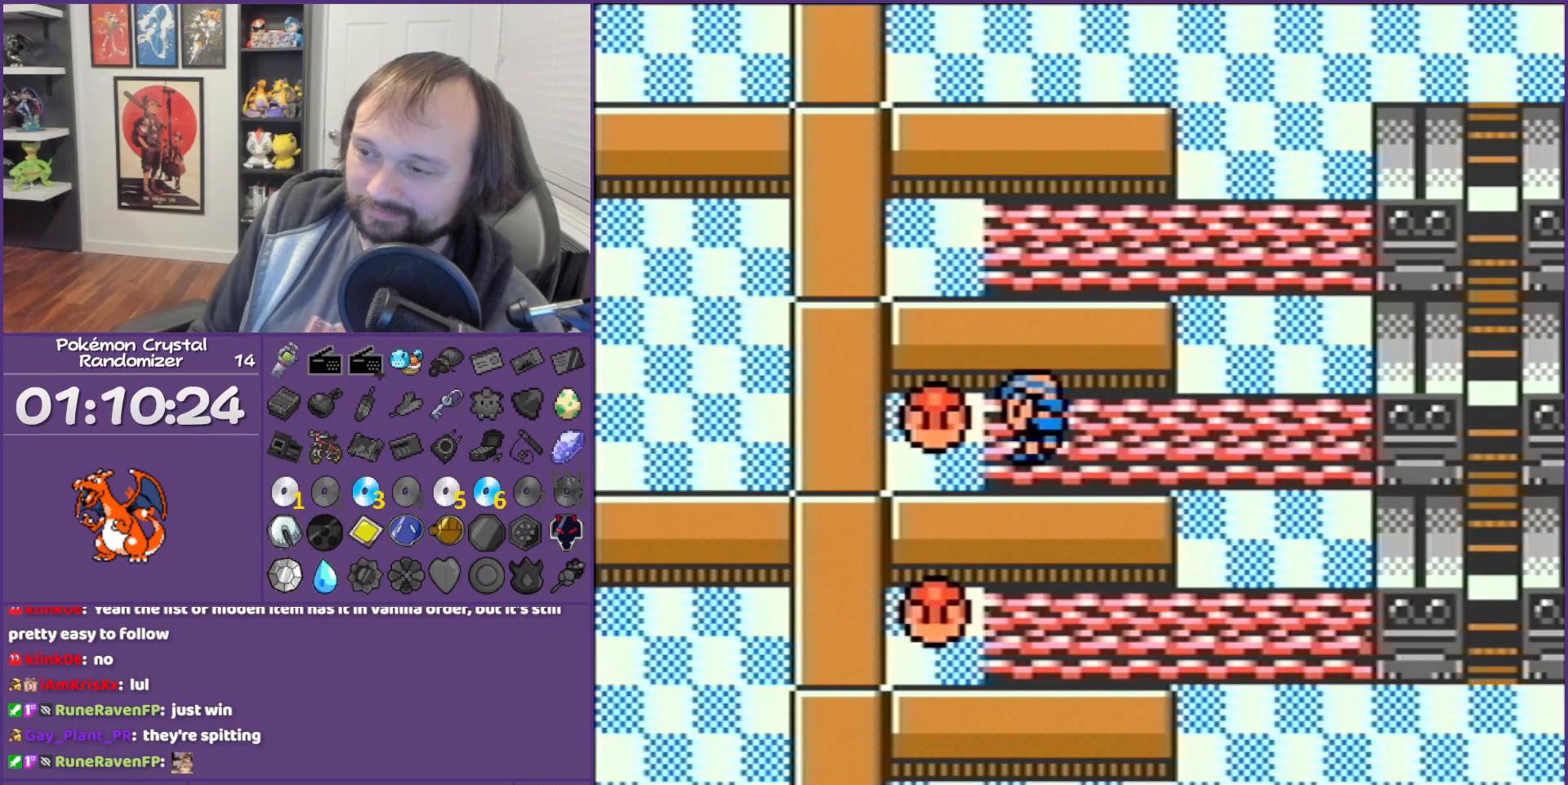
{"buttons": ["B"], "events": []}
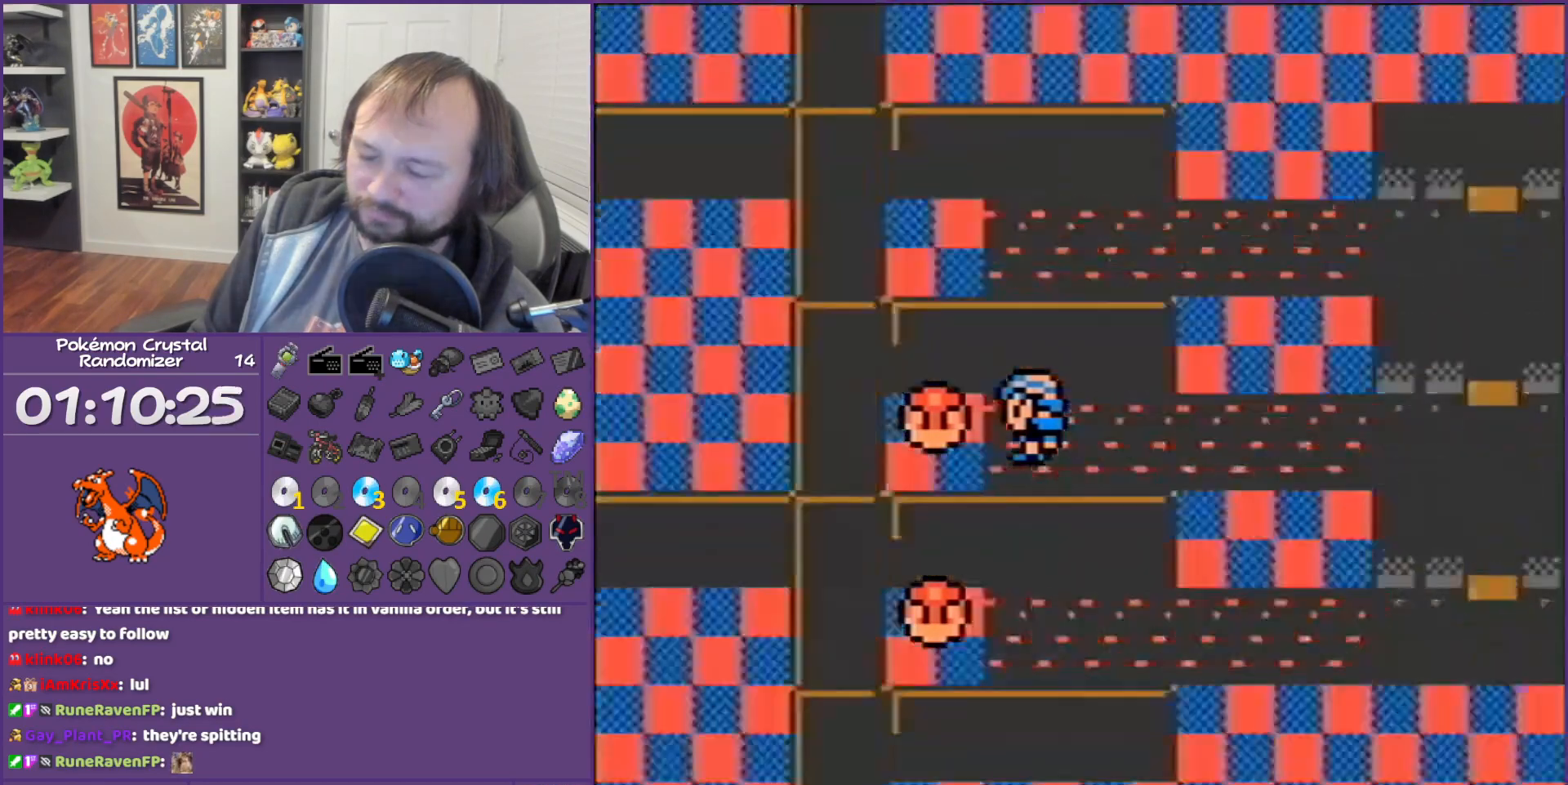
{"buttons": ["B"], "events": []}
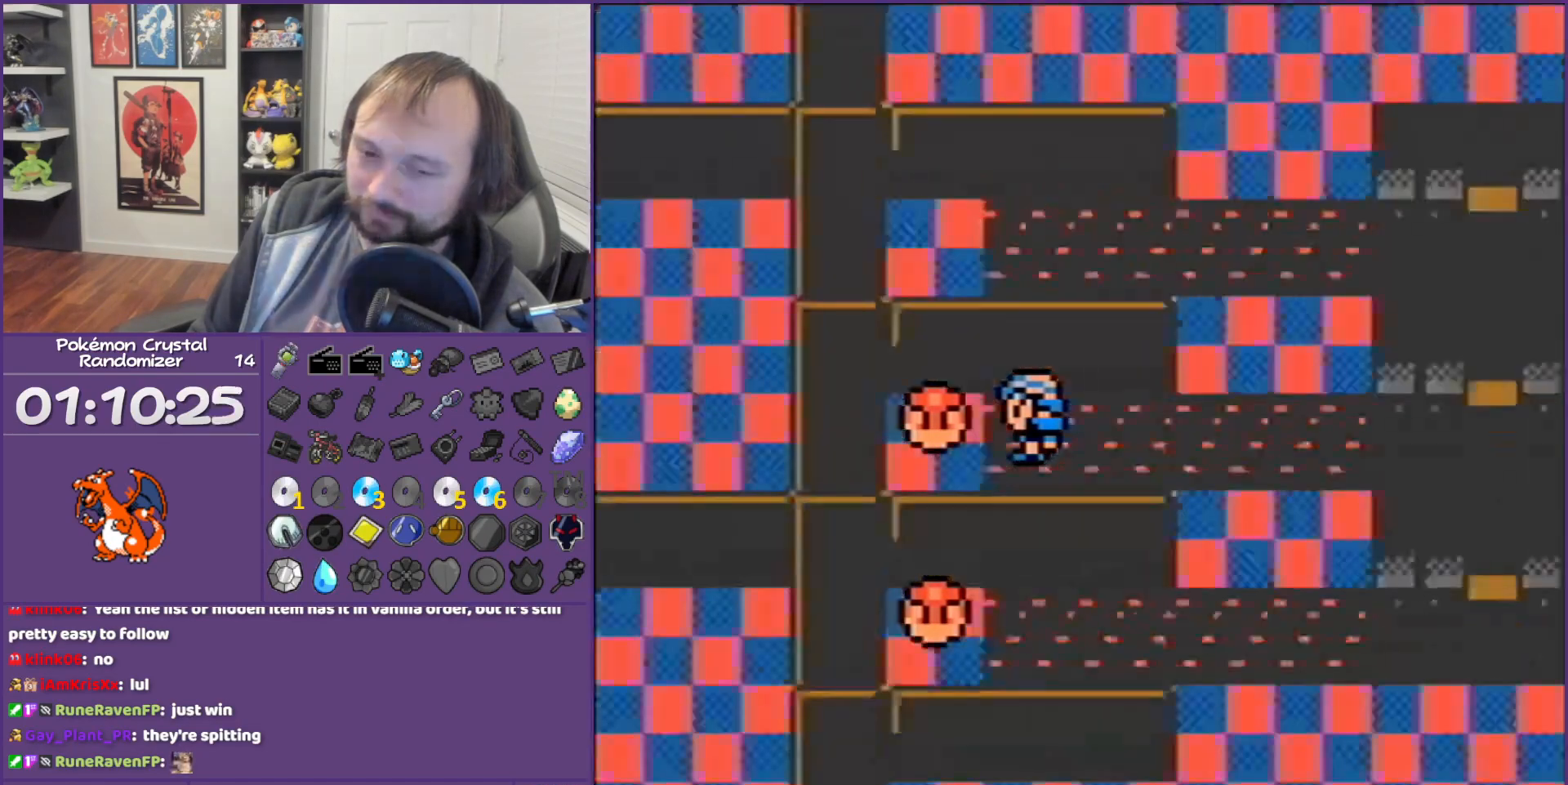
{"buttons": ["B"], "events": []}
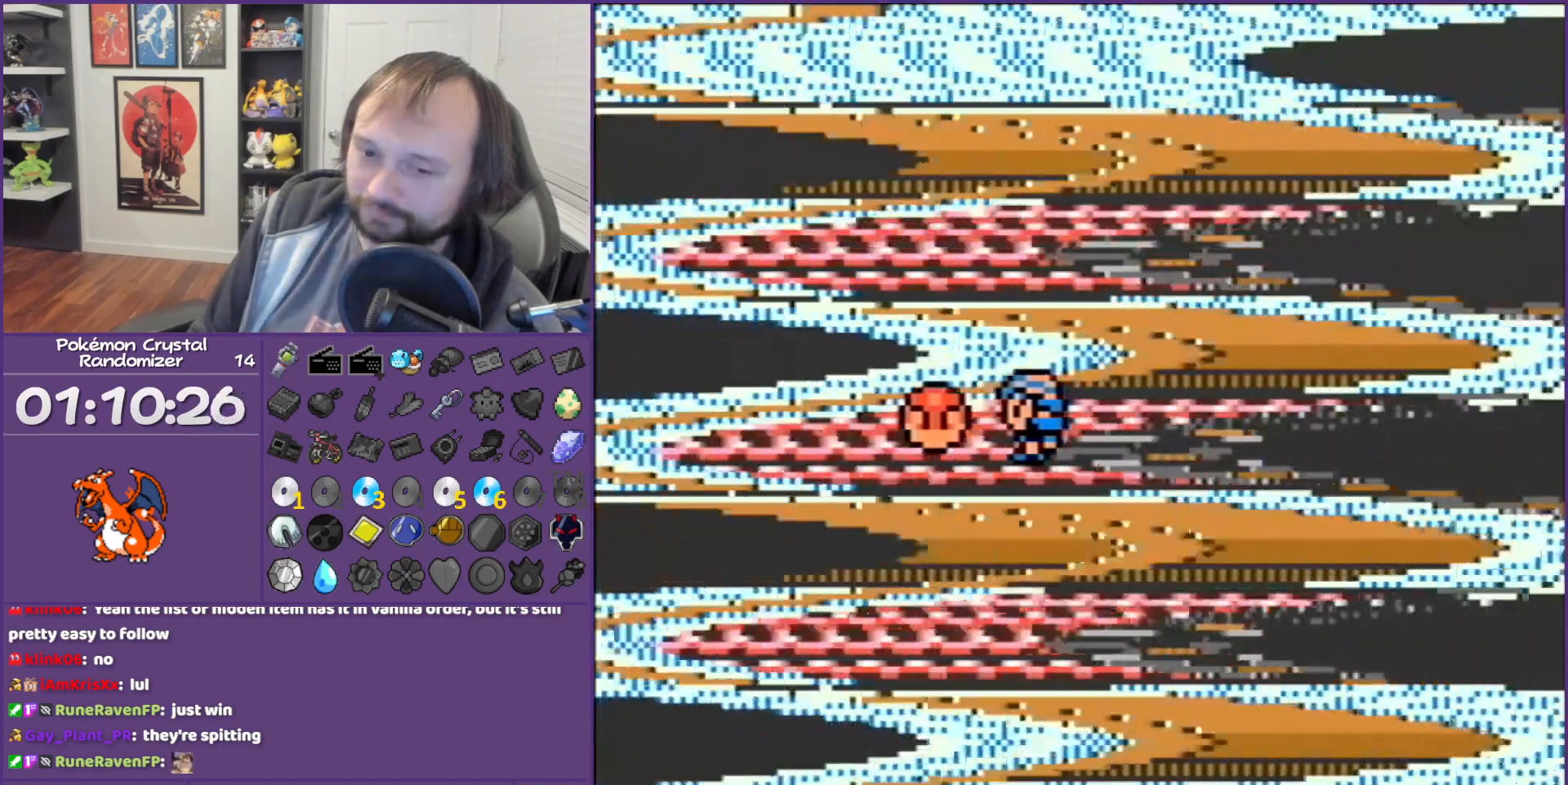
{"buttons": ["B"], "events": []}
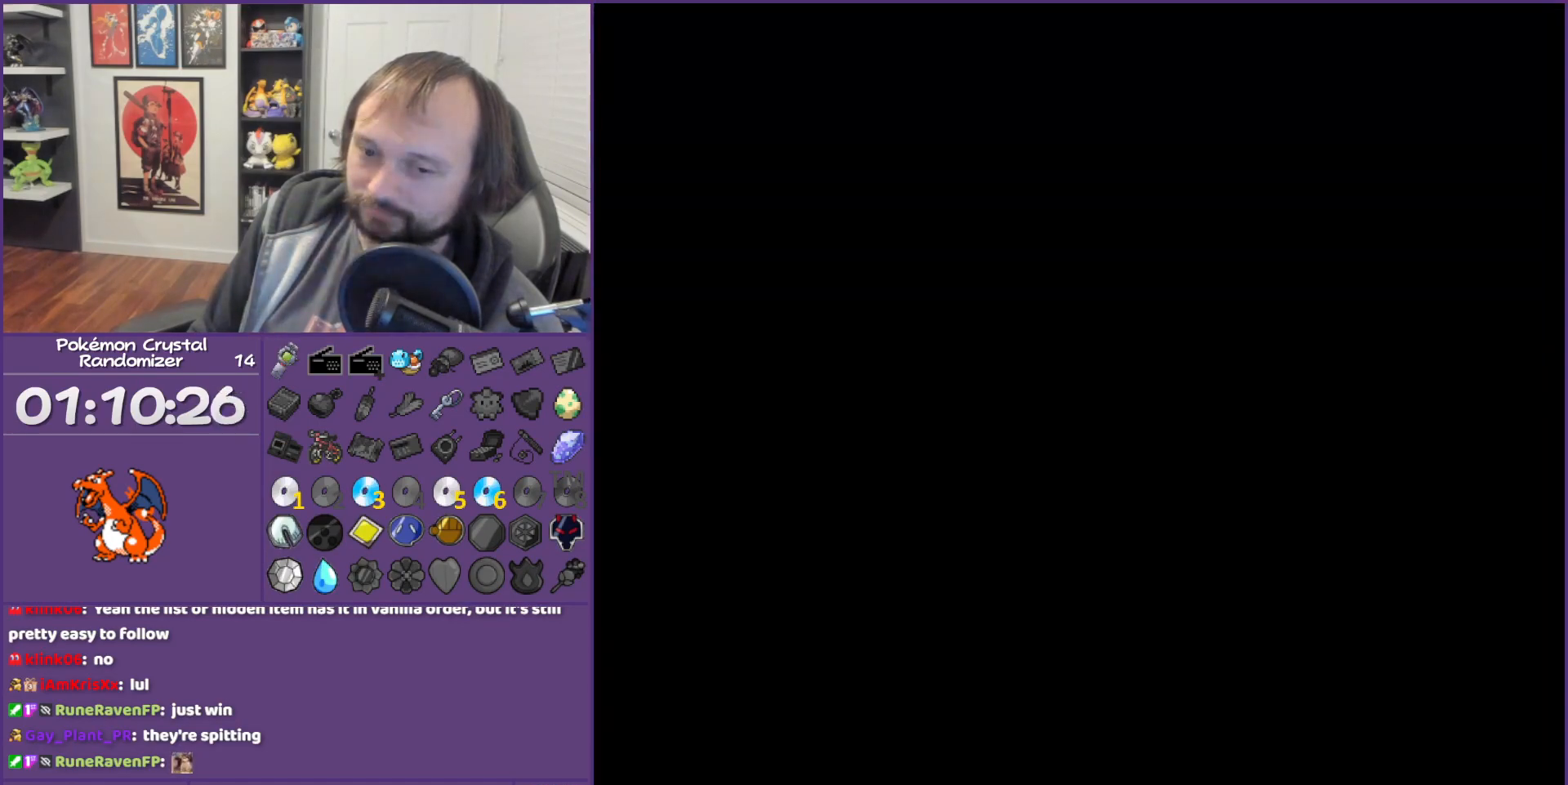
{"buttons": ["B"], "events": []}
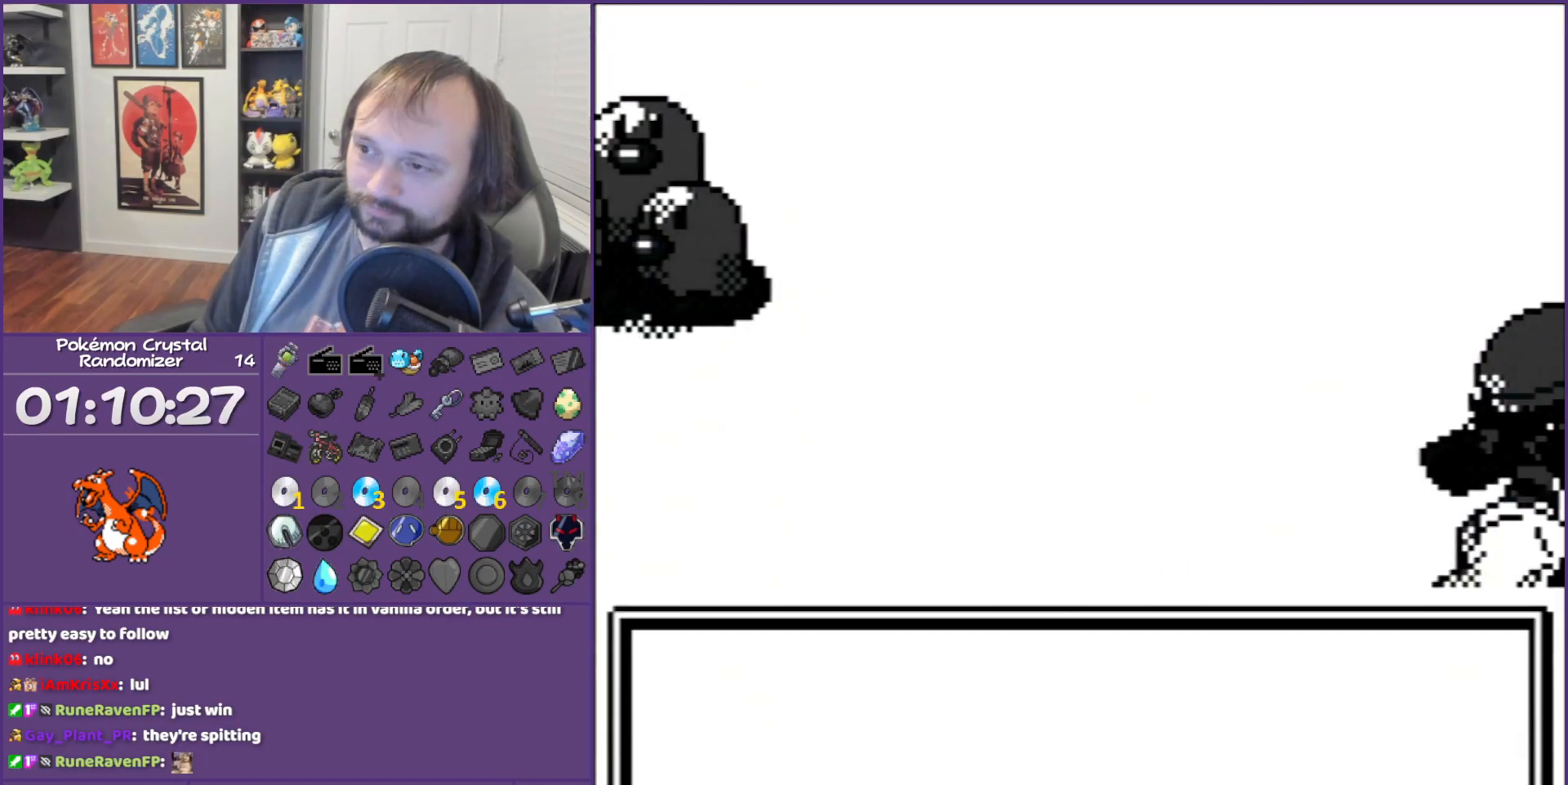
{"buttons": ["B"], "events": []}
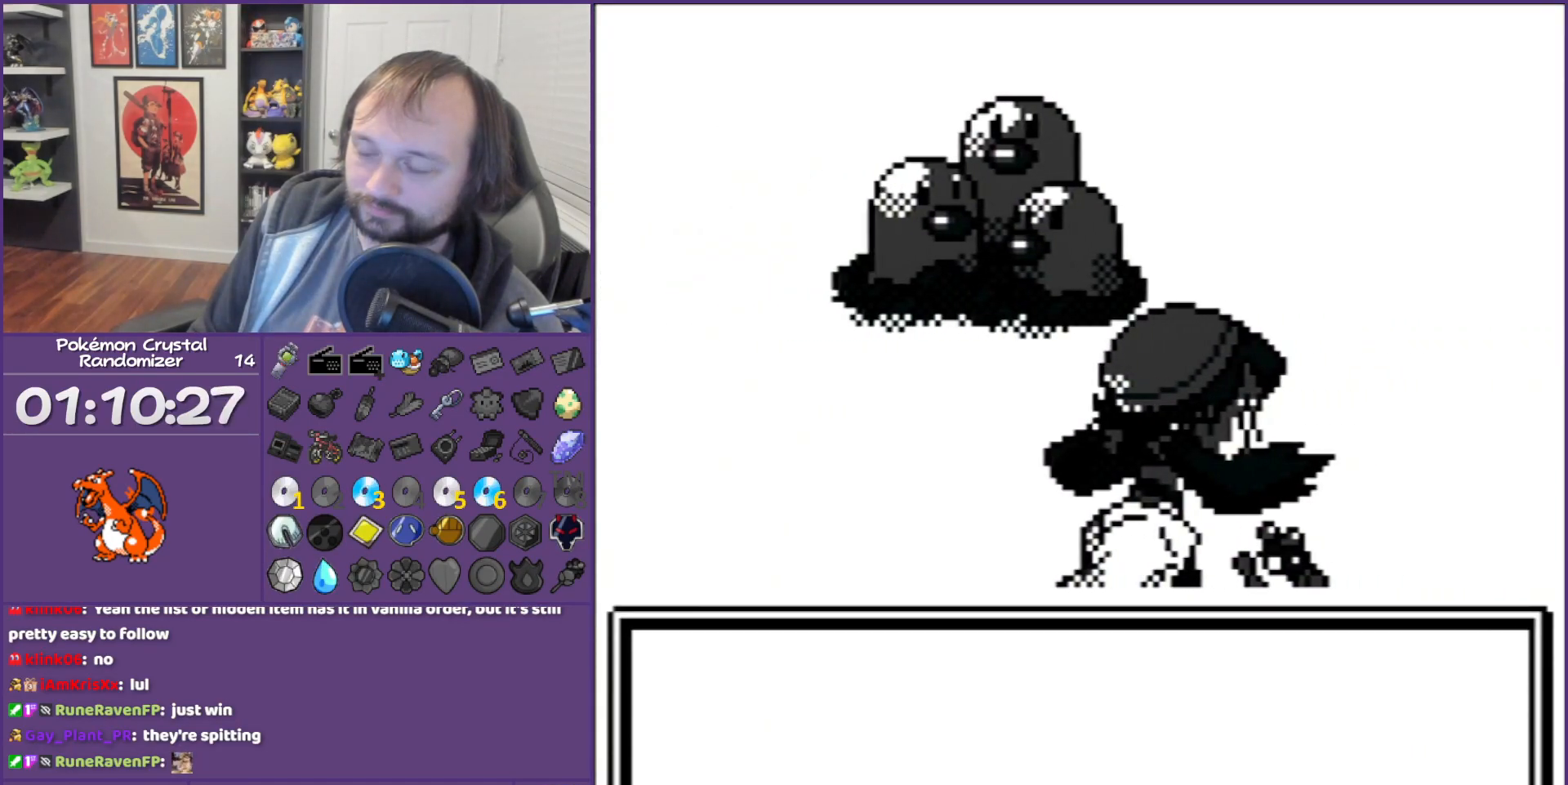
{"buttons": ["B"], "events": []}
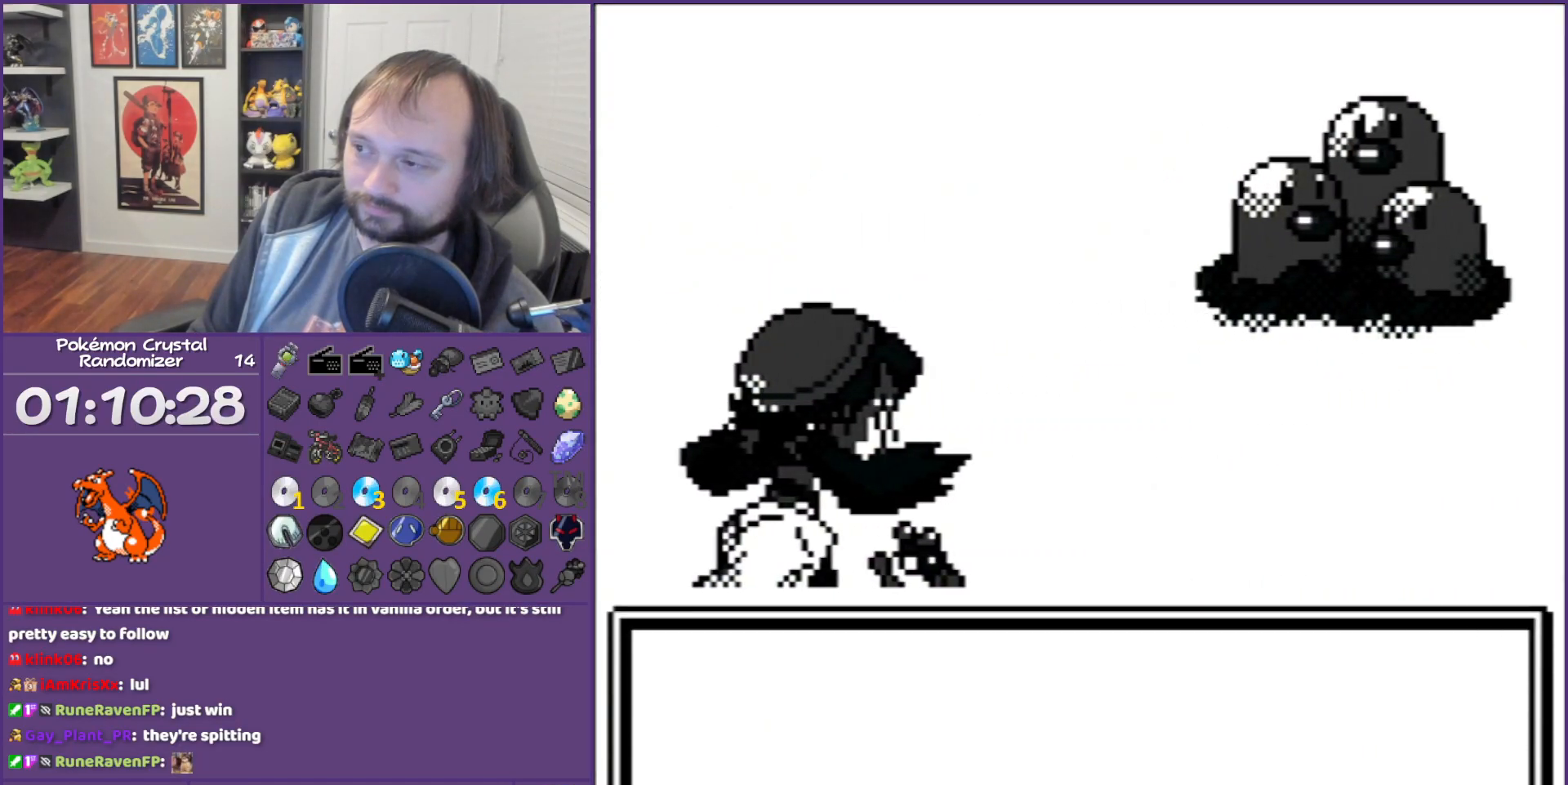
{"buttons": ["B"], "events": []}